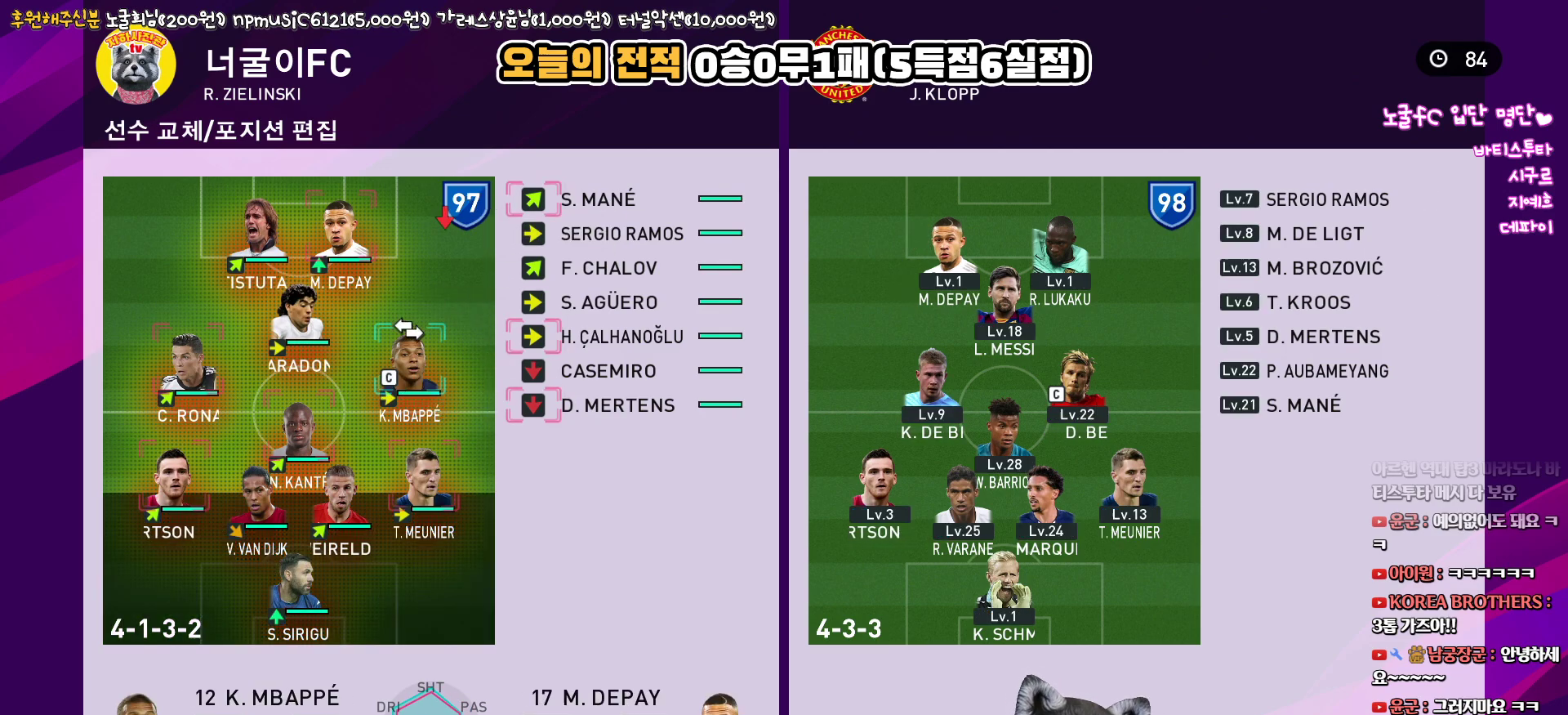
Gameplay with a controller (PlayStation layout); each line is a JSON object with the inputs held at the frame after it. "events" lists button and stick changes between this image and that frame as [ms after this image, input, new state], when the widget could be followed in between.
{"buttons": [], "left_stick": "center", "right_stick": "center", "events": [[67, "DPAD_UP", "up"], [167, "DPAD_RIGHT", "down"], [267, "DPAD_RIGHT", "up"], [417, "DPAD_UP", "down"], [500, "DPAD_UP", "up"]]}
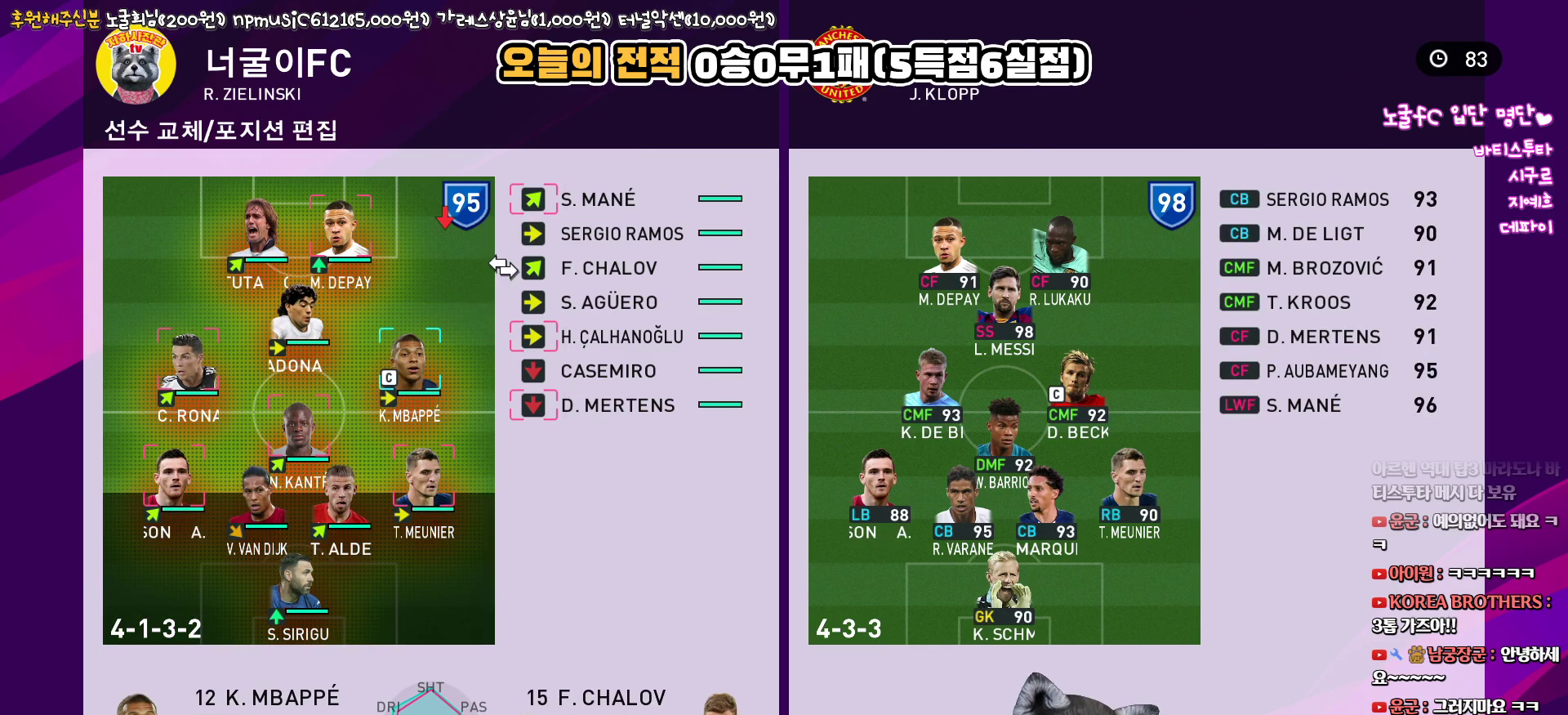
{"buttons": ["CIRCLE"], "left_stick": "center", "right_stick": "center", "events": [[117, "DPAD_UP", "down"], [200, "DPAD_UP", "up"], [400, "CIRCLE", "down"]]}
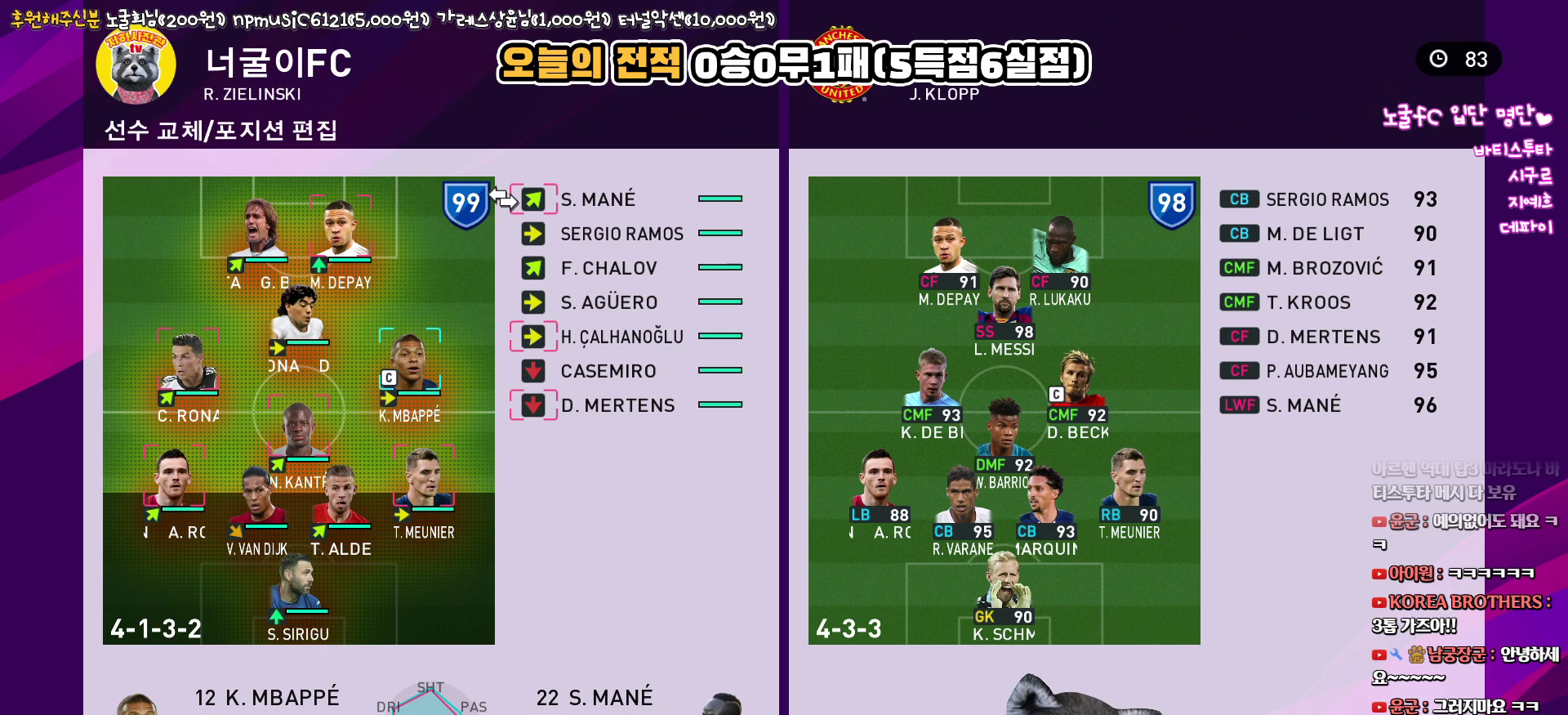
{"buttons": ["DPAD_DOWN"], "left_stick": "center", "right_stick": "center", "events": [[50, "CIRCLE", "up"], [50, "DPAD_LEFT", "down"], [167, "DPAD_LEFT", "up"], [283, "DPAD_DOWN", "down"], [383, "DPAD_DOWN", "up"], [467, "DPAD_DOWN", "down"]]}
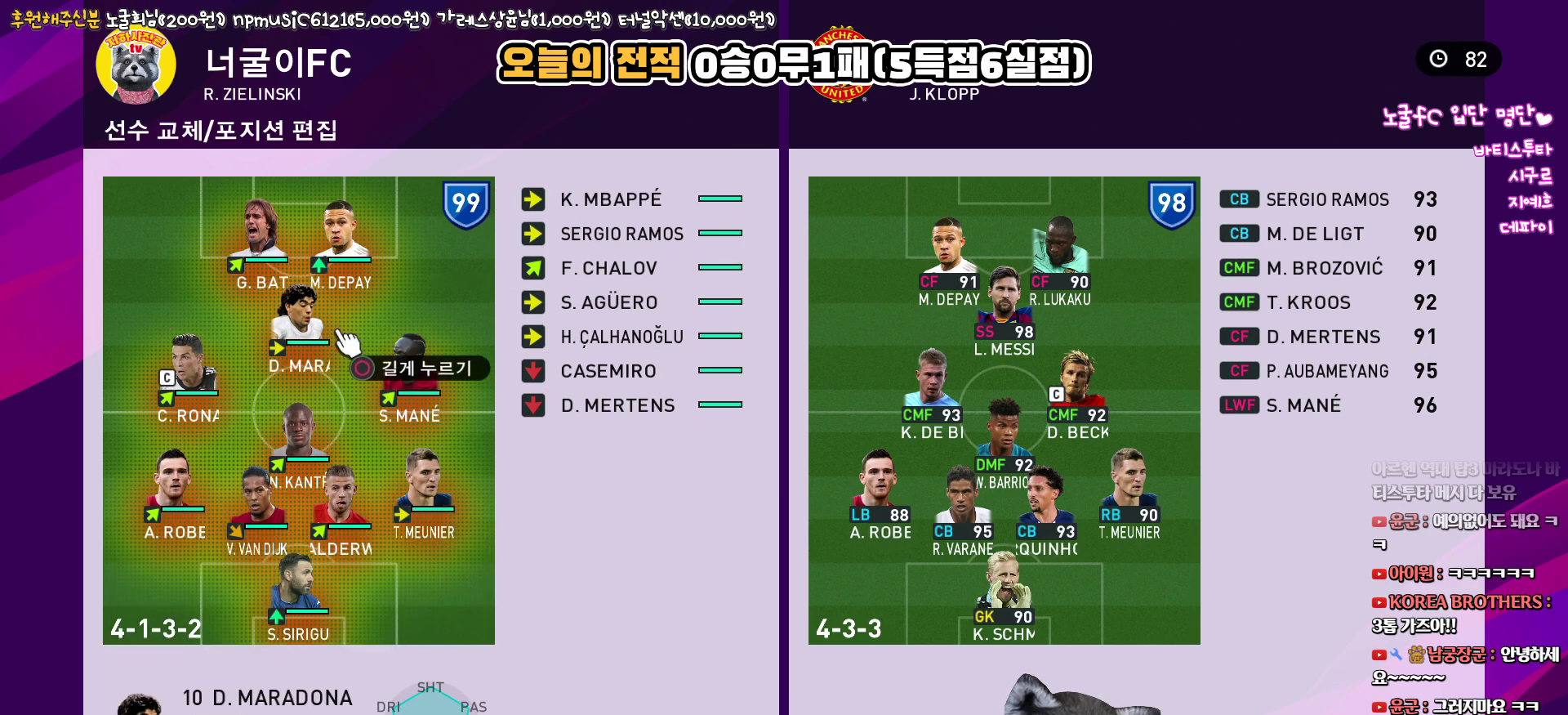
{"buttons": [], "left_stick": "center", "right_stick": "center", "events": [[67, "DPAD_DOWN", "up"], [183, "DPAD_LEFT", "down"], [283, "DPAD_LEFT", "up"]]}
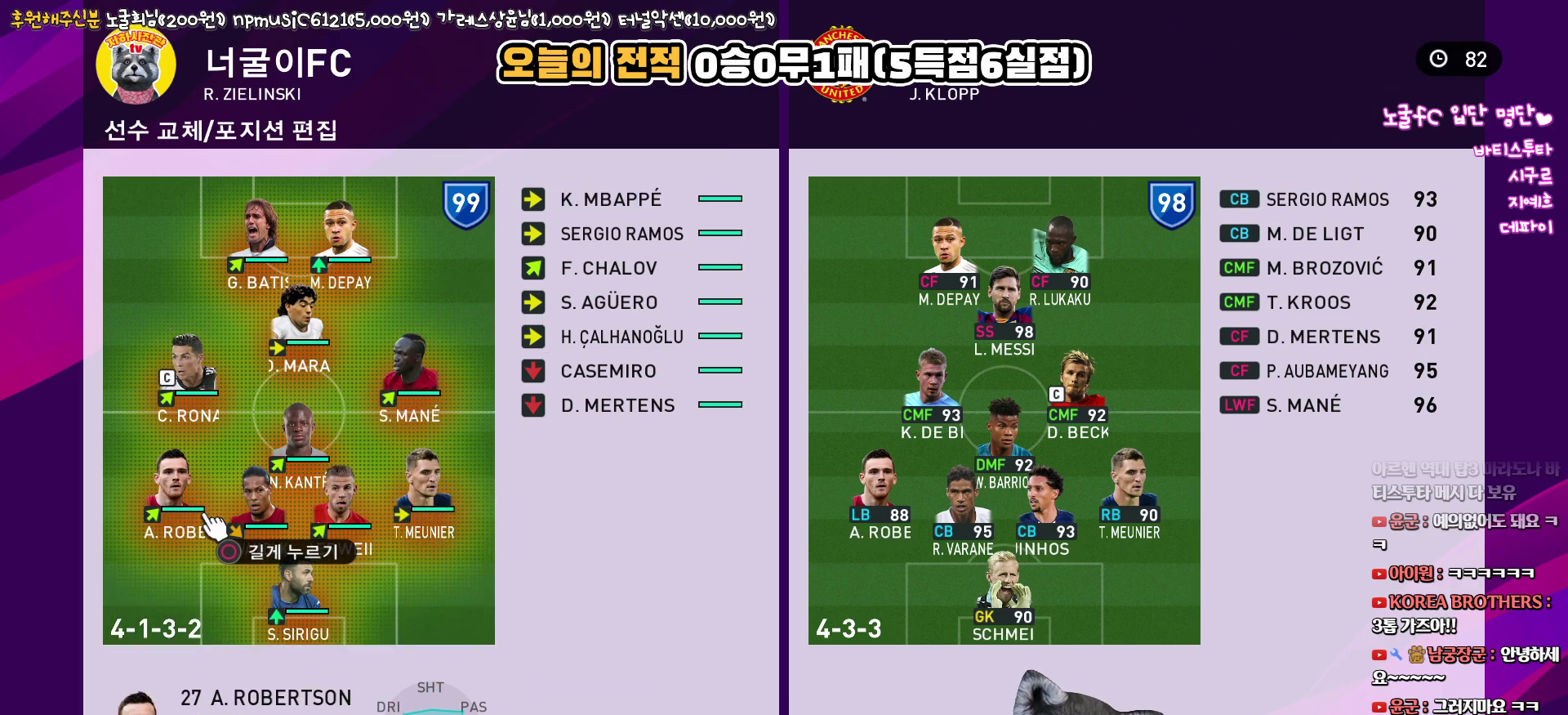
{"buttons": [], "left_stick": "center", "right_stick": "center", "events": [[17, "CROSS", "down"], [133, "CROSS", "up"], [167, "DPAD_RIGHT", "down"], [250, "DPAD_RIGHT", "up"]]}
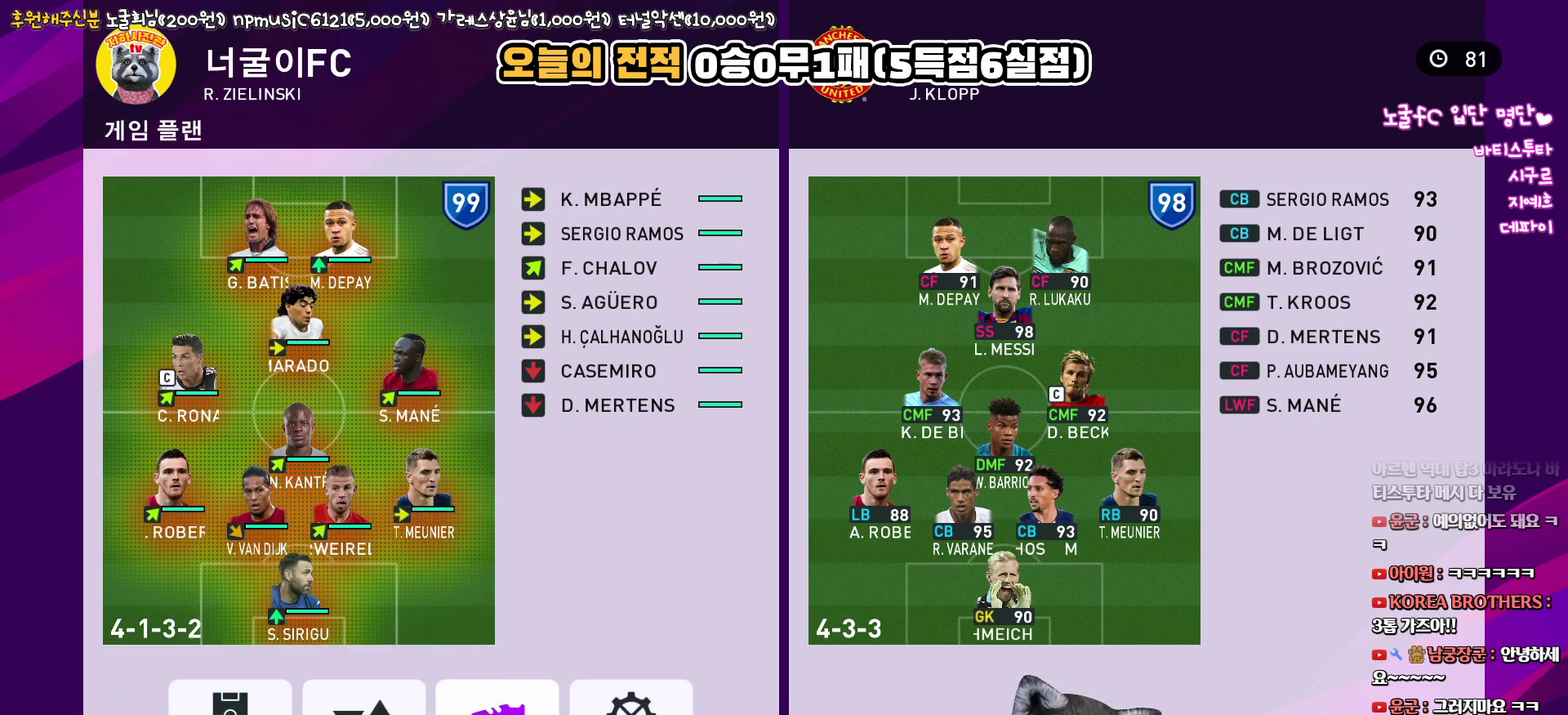
{"buttons": [], "left_stick": "center", "right_stick": "center", "events": [[117, "CIRCLE", "down"], [217, "CIRCLE", "up"], [283, "CIRCLE", "down"], [367, "CIRCLE", "up"]]}
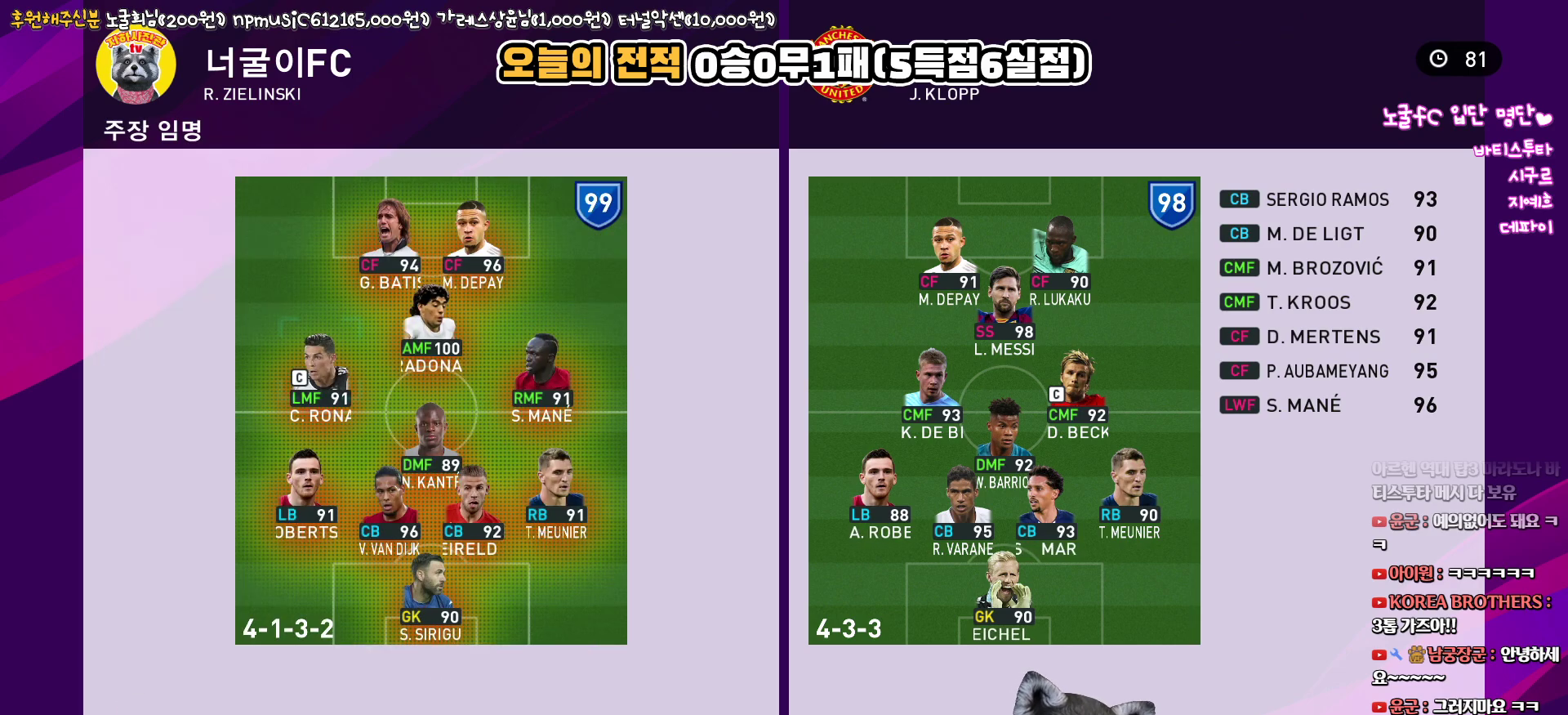
{"buttons": [], "left_stick": "center", "right_stick": "center", "events": [[17, "DPAD_DOWN", "down"], [100, "DPAD_DOWN", "up"], [183, "DPAD_DOWN", "down"], [267, "DPAD_DOWN", "up"]]}
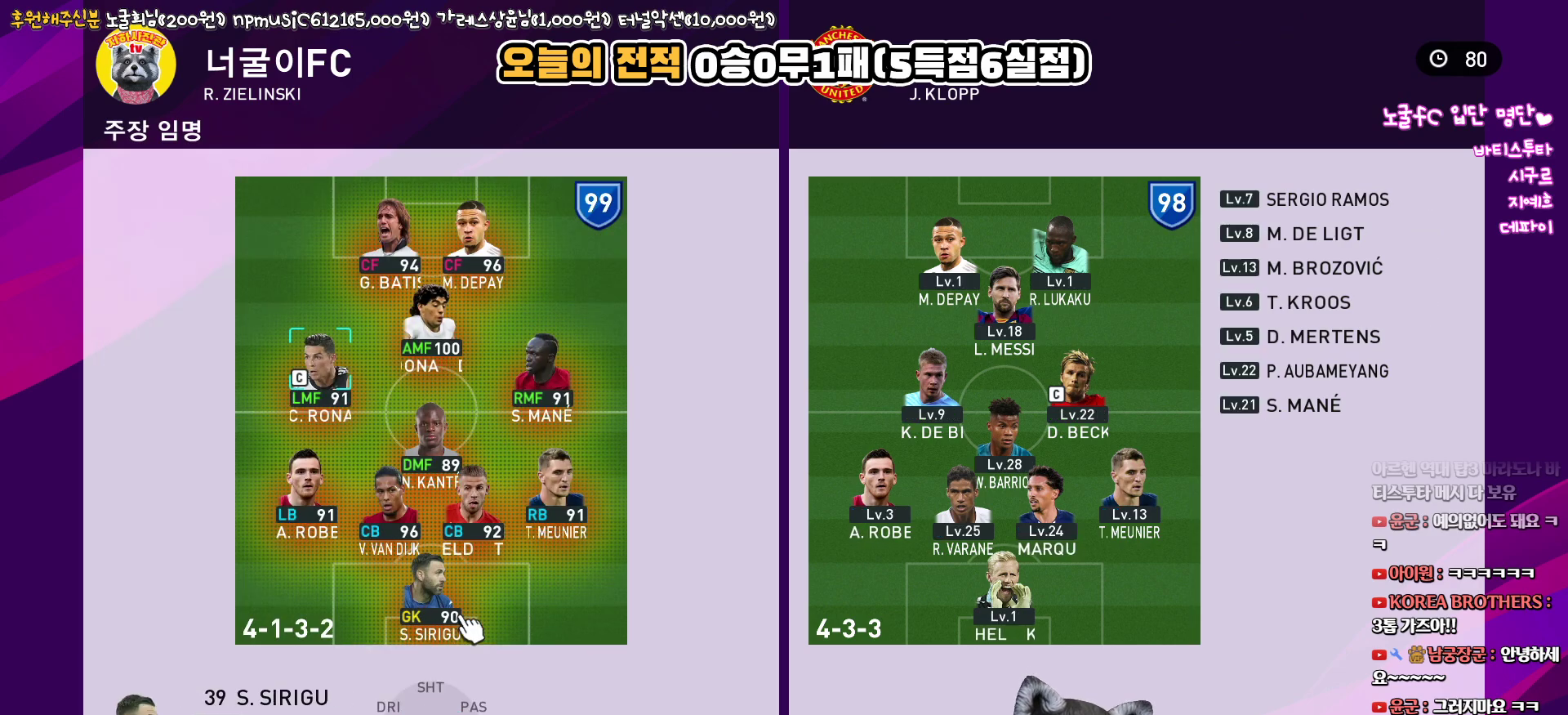
{"buttons": [], "left_stick": "center", "right_stick": "center", "events": [[233, "DPAD_LEFT", "down"], [350, "DPAD_LEFT", "up"]]}
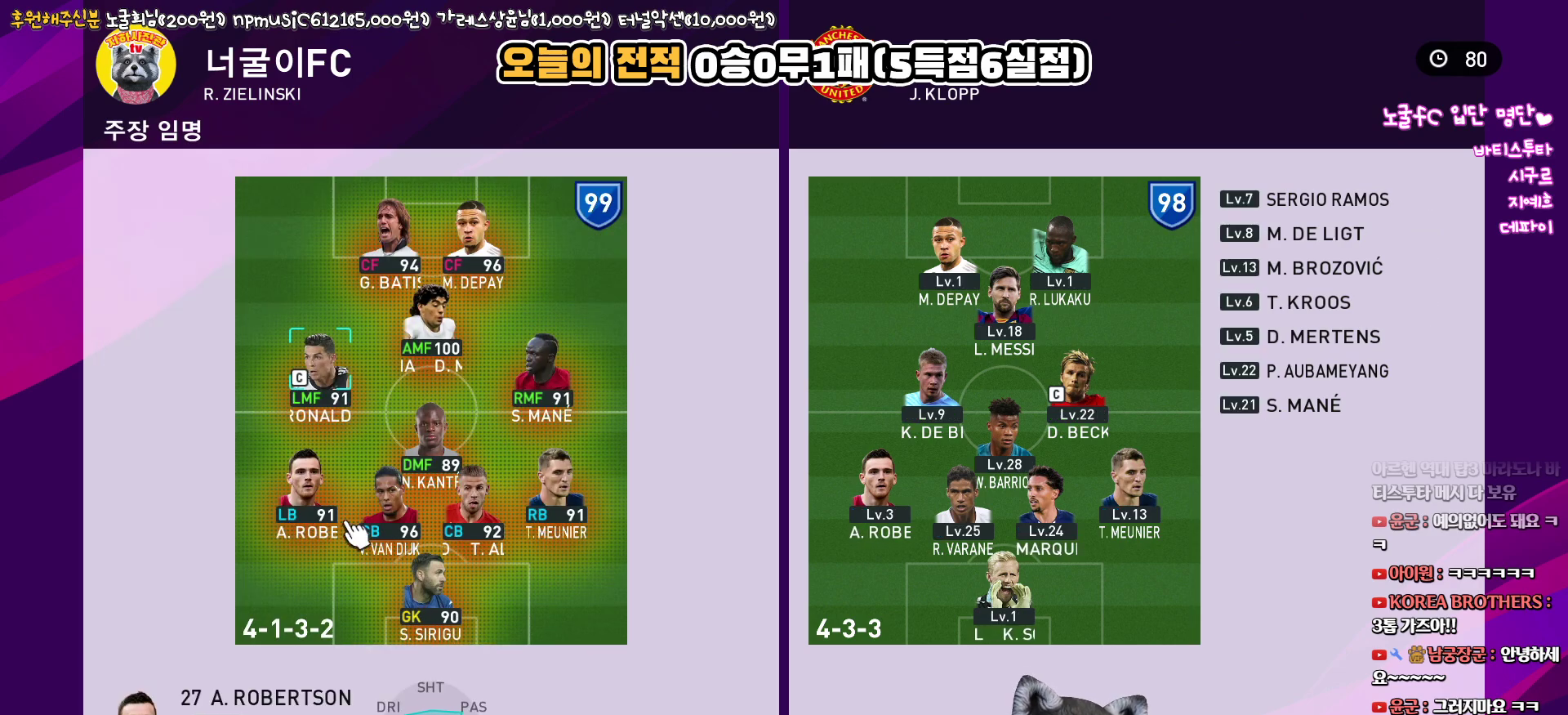
{"buttons": ["CIRCLE"], "left_stick": "center", "right_stick": "center", "events": [[217, "DPAD_RIGHT", "down"], [300, "DPAD_RIGHT", "up"], [500, "CIRCLE", "down"]]}
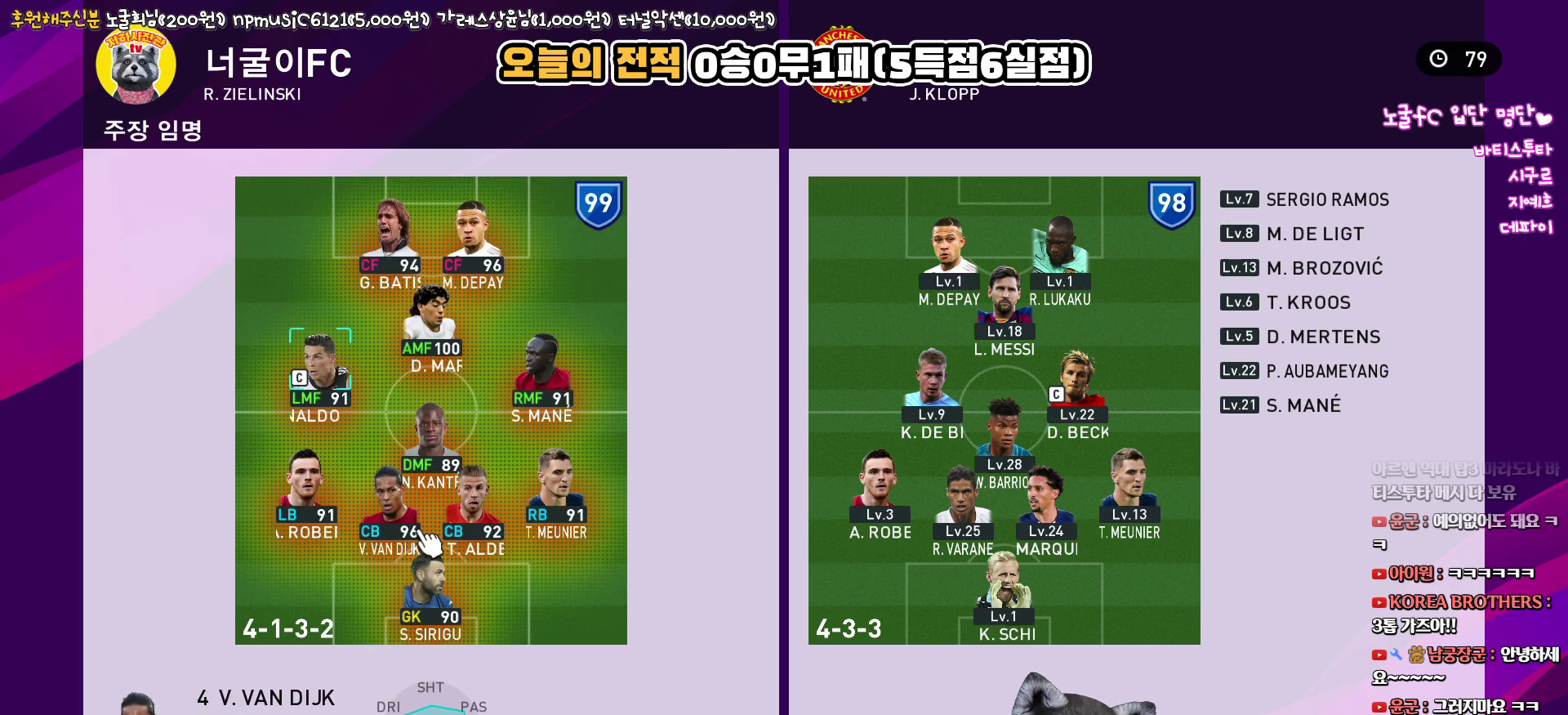
{"buttons": [], "left_stick": "center", "right_stick": "center", "events": [[117, "CIRCLE", "up"], [283, "CROSS", "down"], [383, "CROSS", "up"]]}
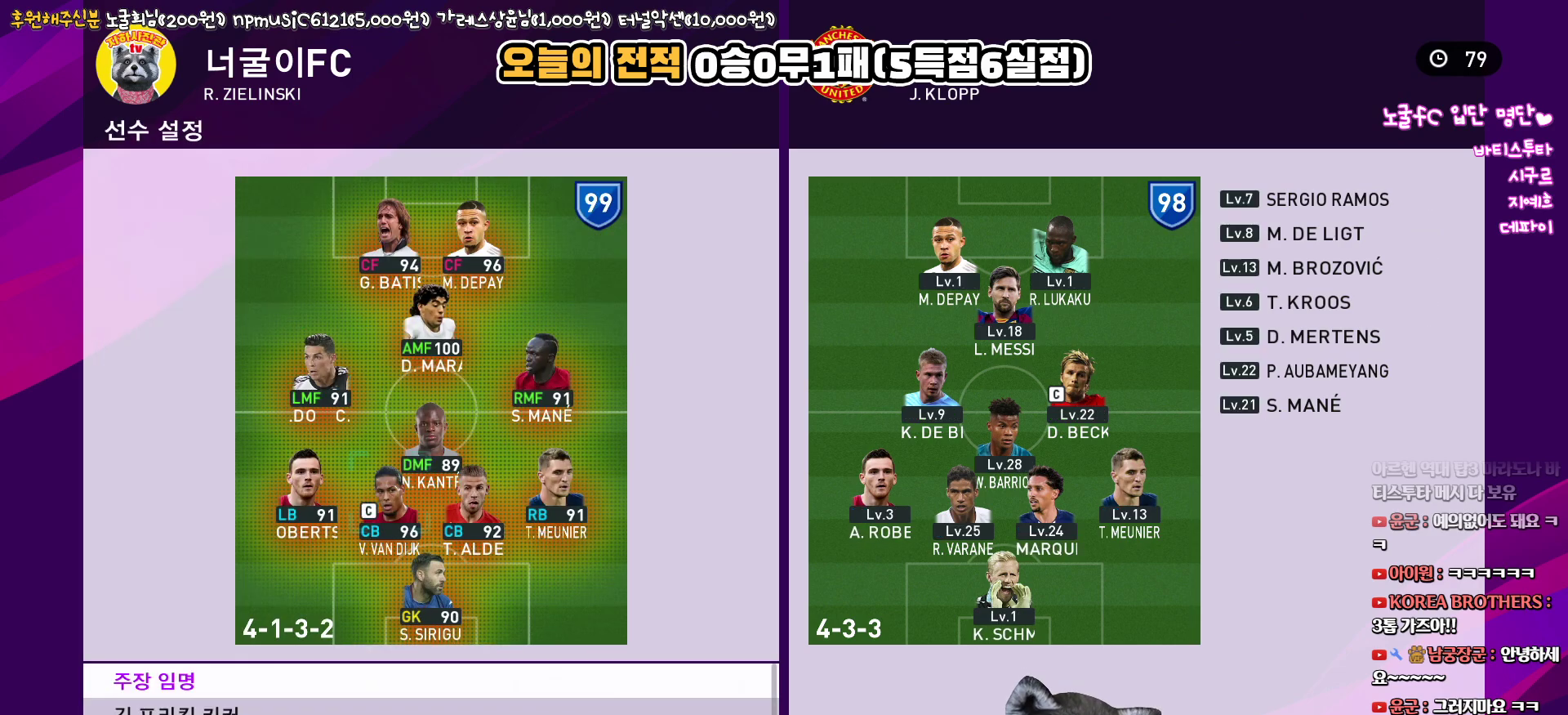
{"buttons": [], "left_stick": "center", "right_stick": "center", "events": [[417, "DPAD_RIGHT", "down"], [500, "DPAD_RIGHT", "up"]]}
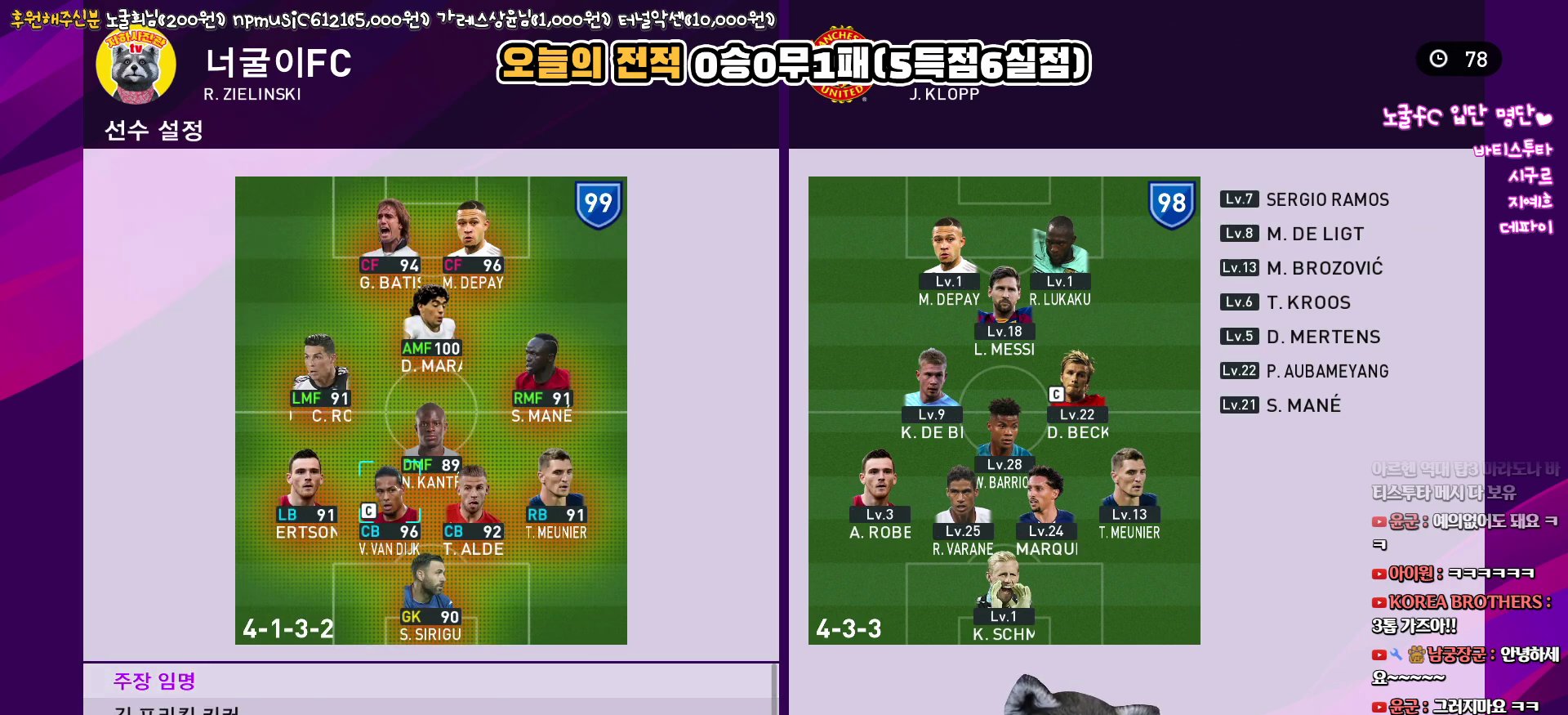
{"buttons": [], "left_stick": "center", "right_stick": "center", "events": []}
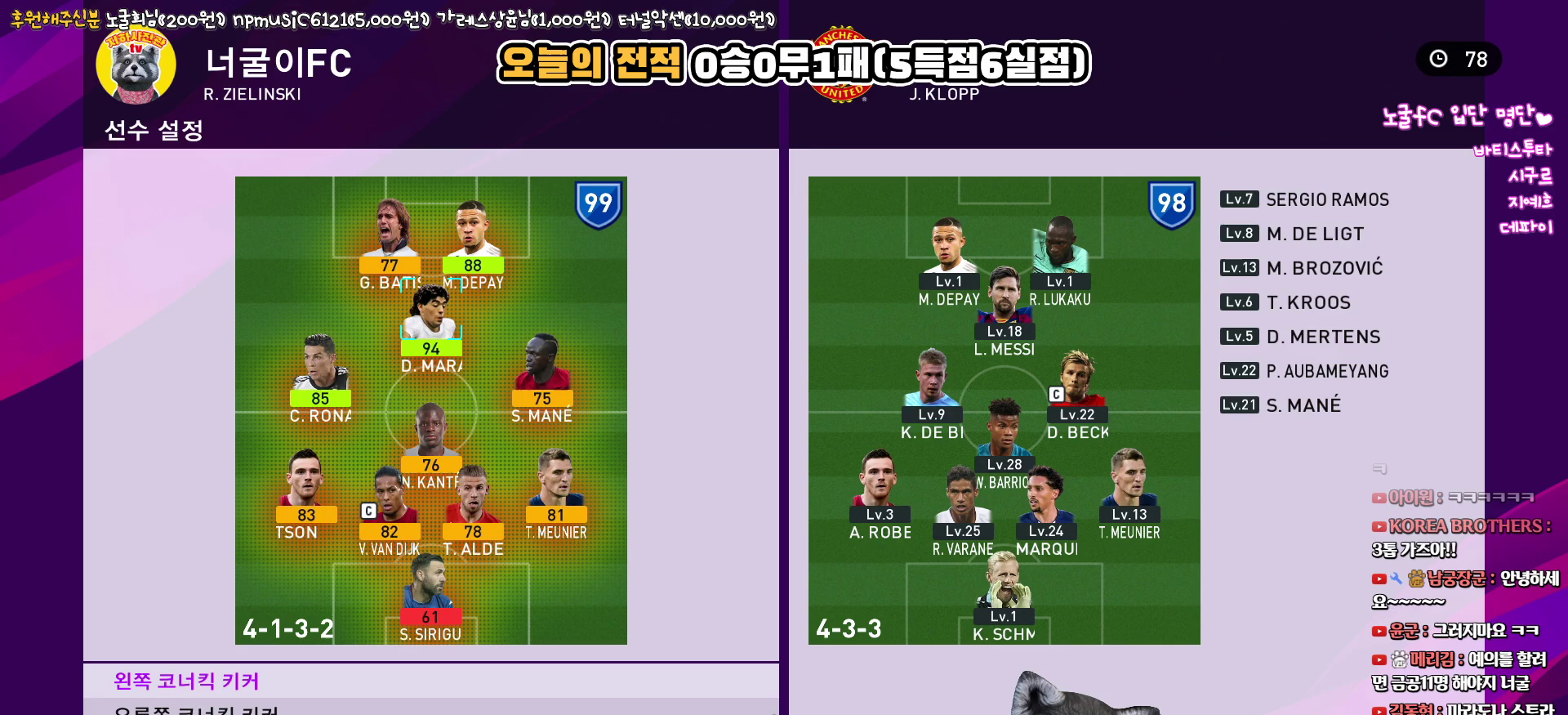
{"buttons": [], "left_stick": "center", "right_stick": "center", "events": []}
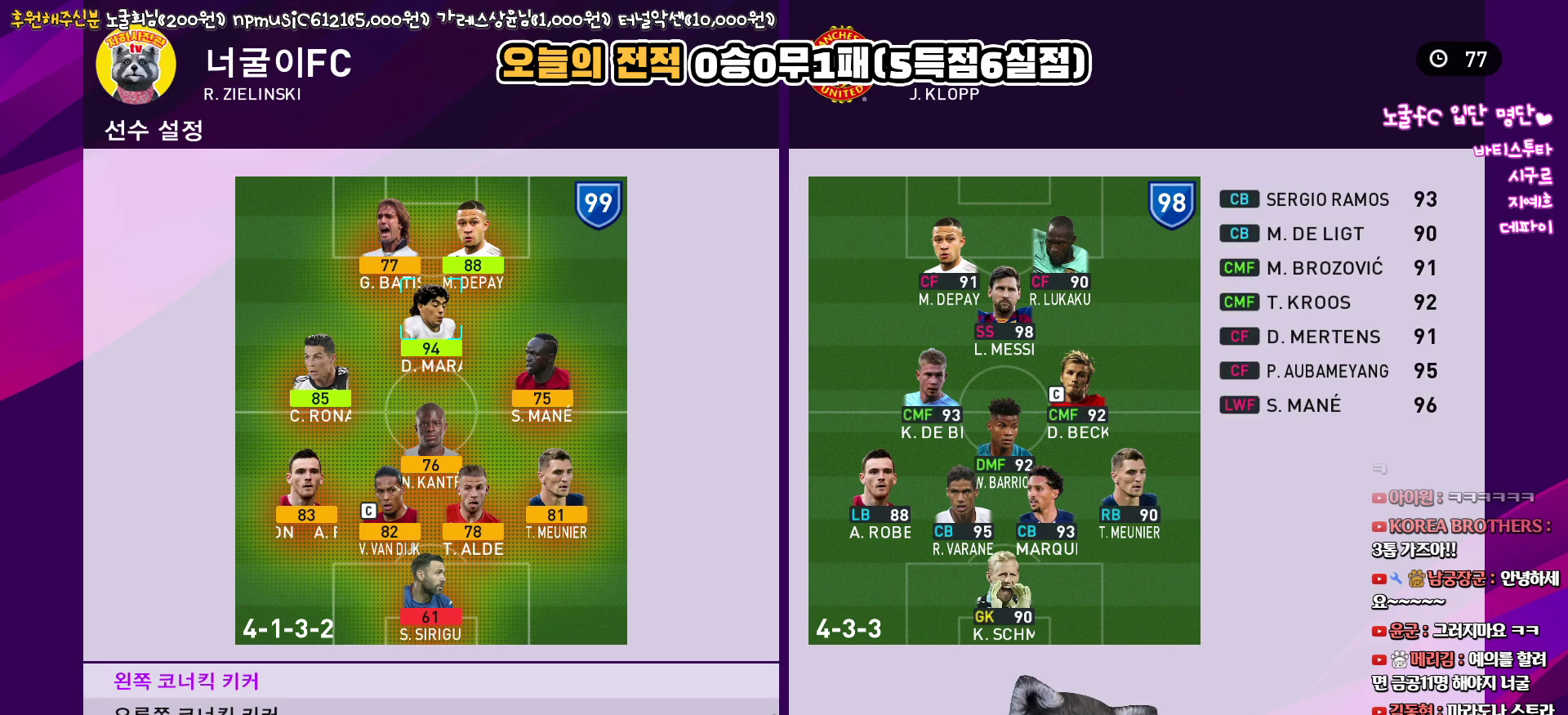
{"buttons": [], "left_stick": "center", "right_stick": "center", "events": []}
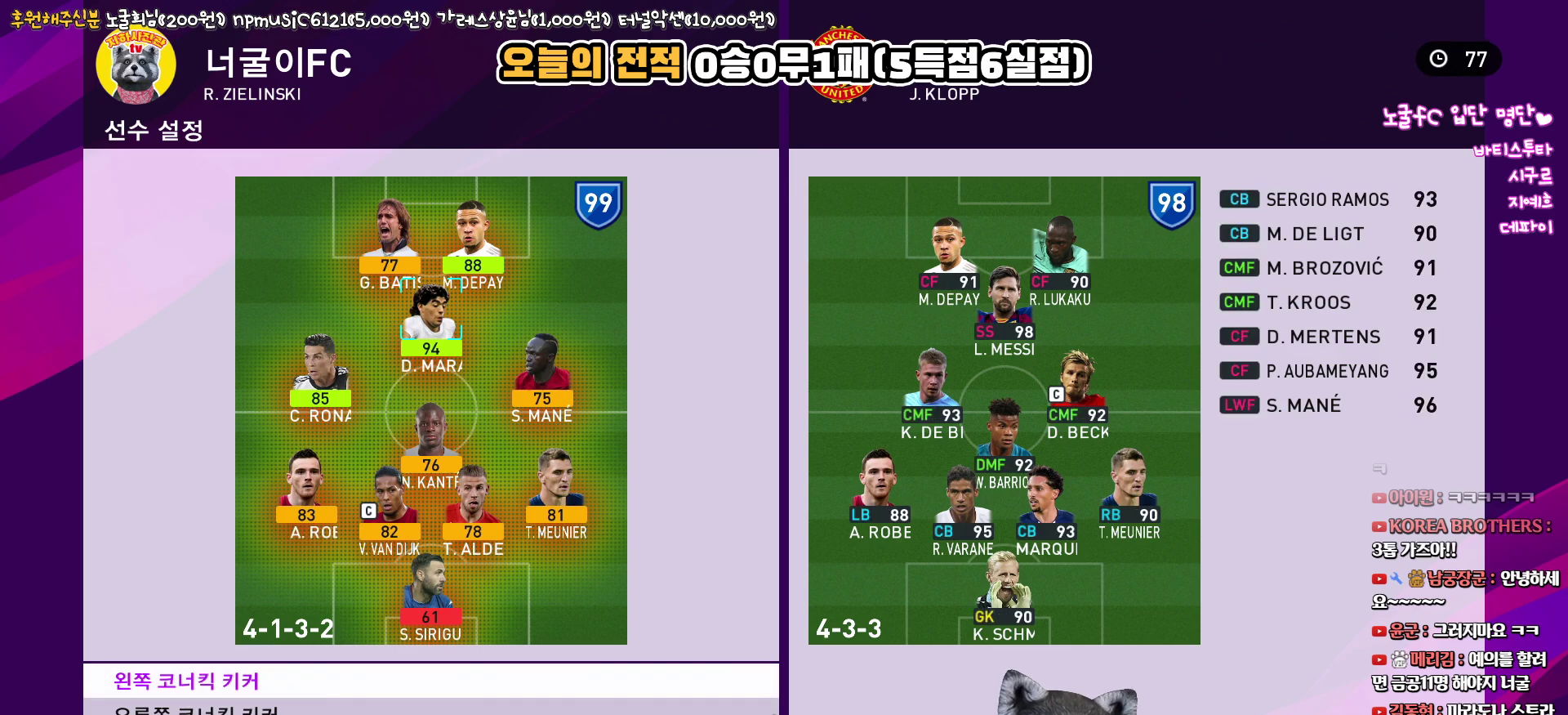
{"buttons": [], "left_stick": "center", "right_stick": "center", "events": []}
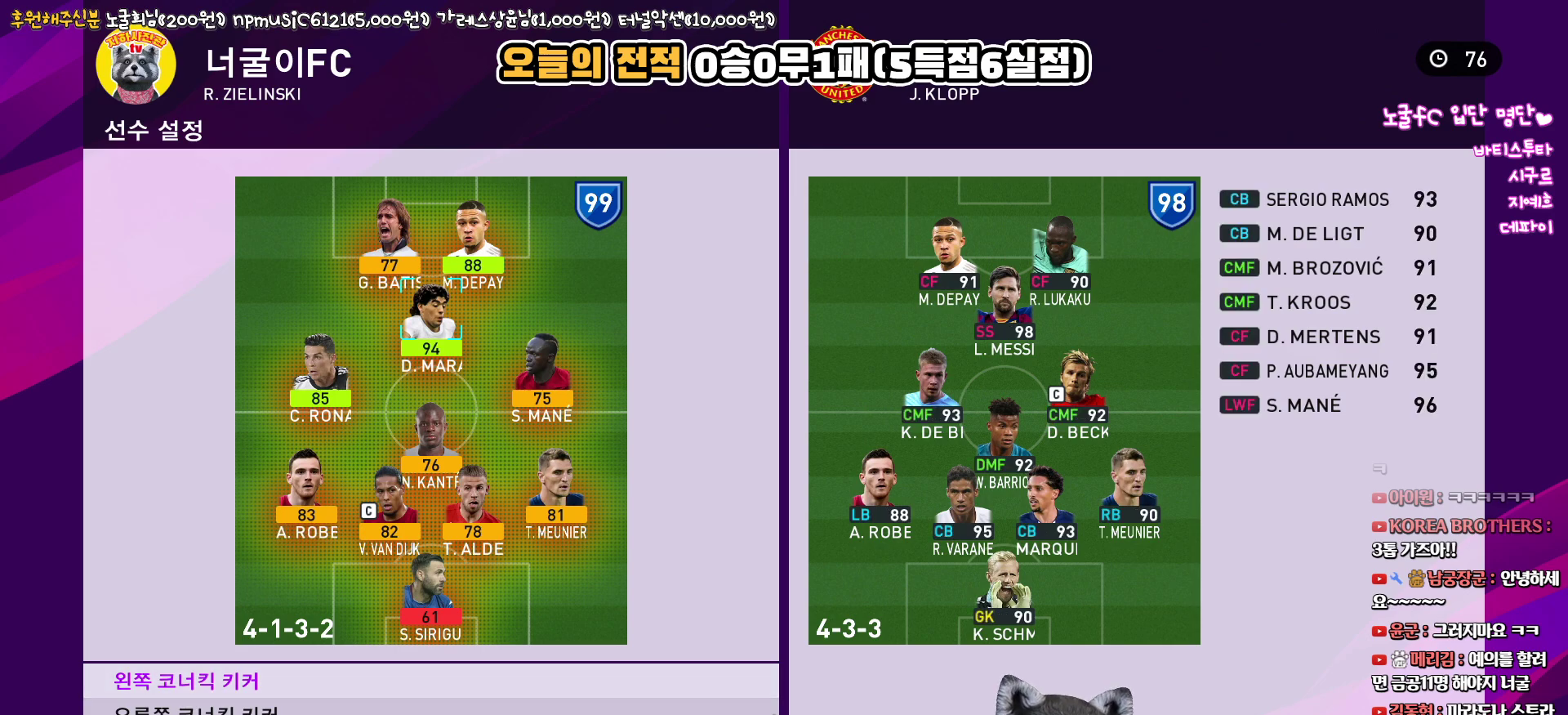
{"buttons": [], "left_stick": "center", "right_stick": "center", "events": []}
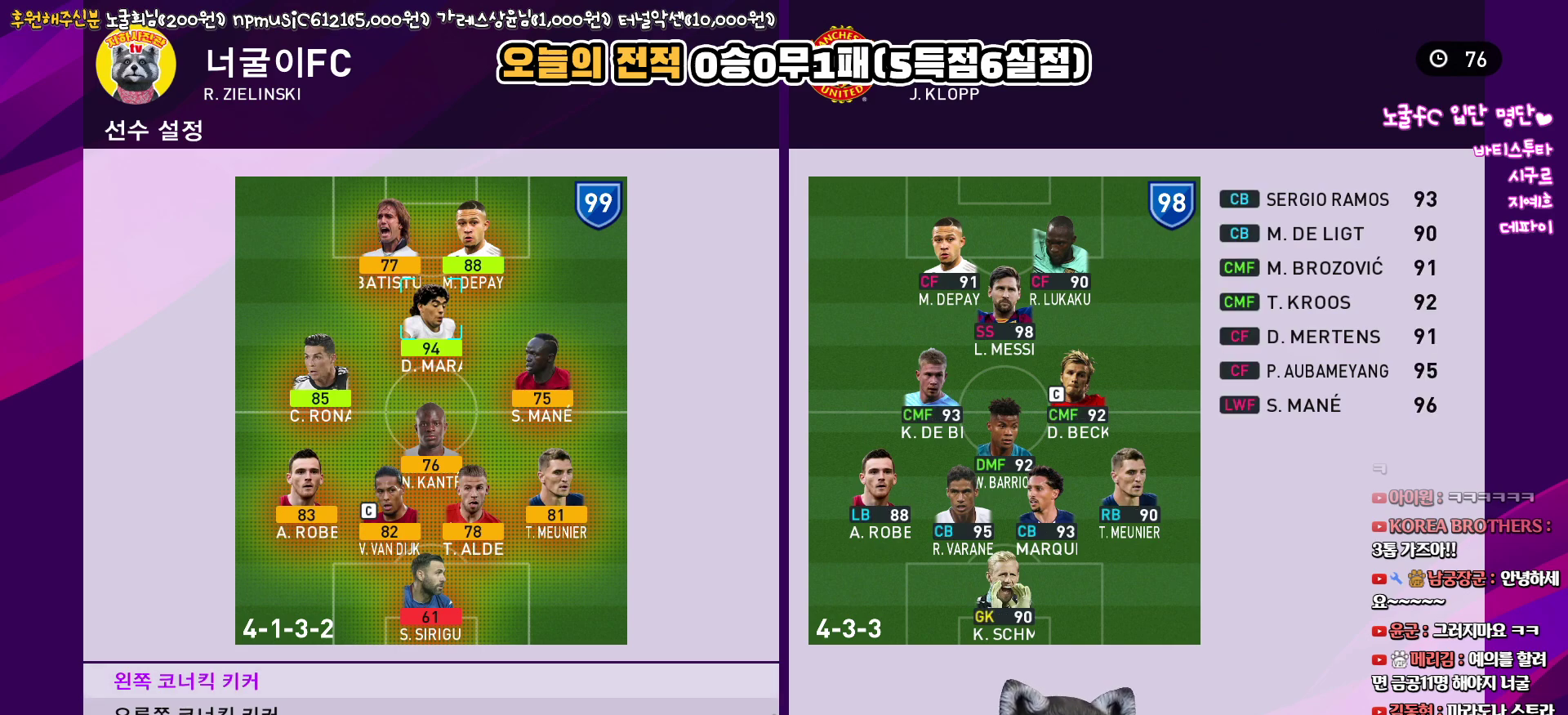
{"buttons": [], "left_stick": "center", "right_stick": "center", "events": []}
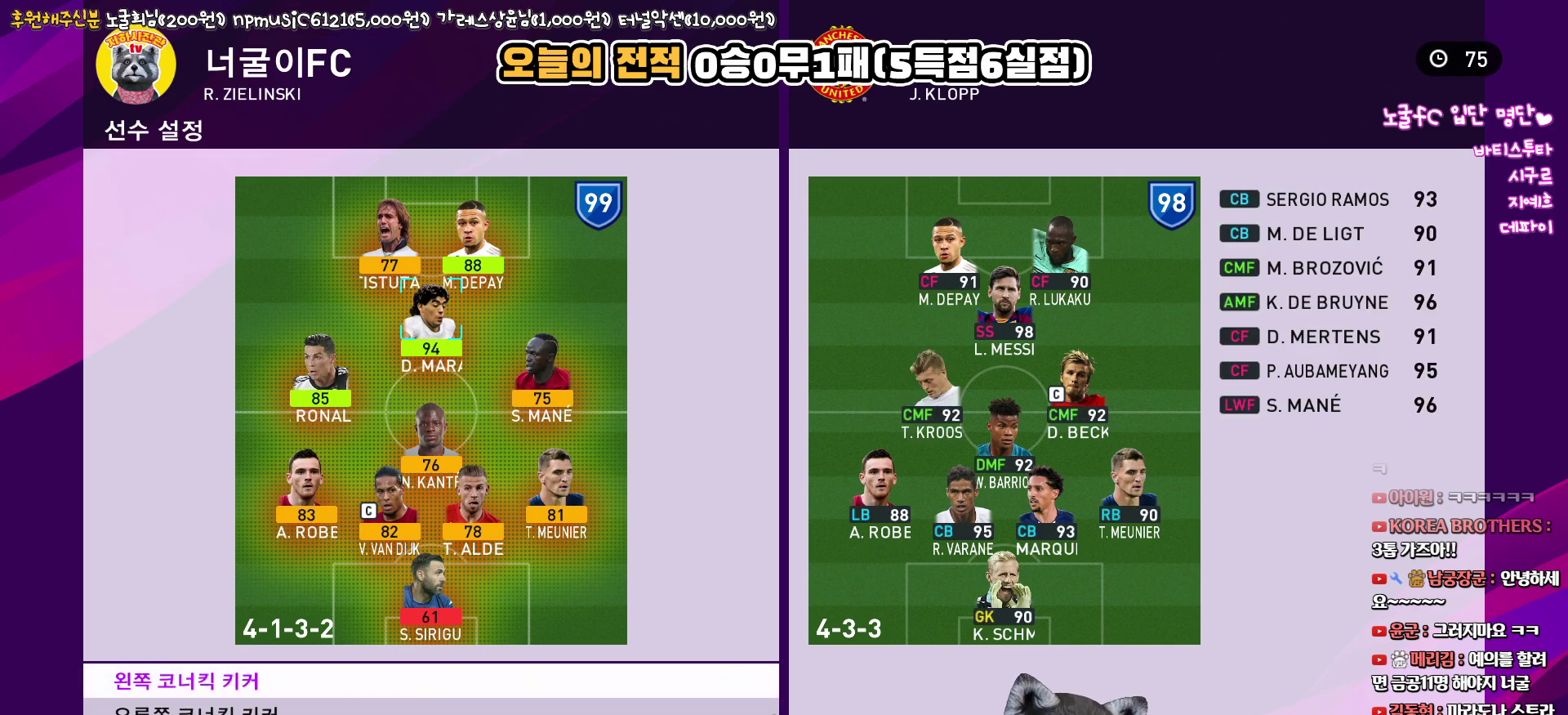
{"buttons": [], "left_stick": "center", "right_stick": "center", "events": [[117, "DPAD_RIGHT", "down"], [217, "DPAD_RIGHT", "up"], [317, "CROSS", "down"], [433, "CROSS", "up"]]}
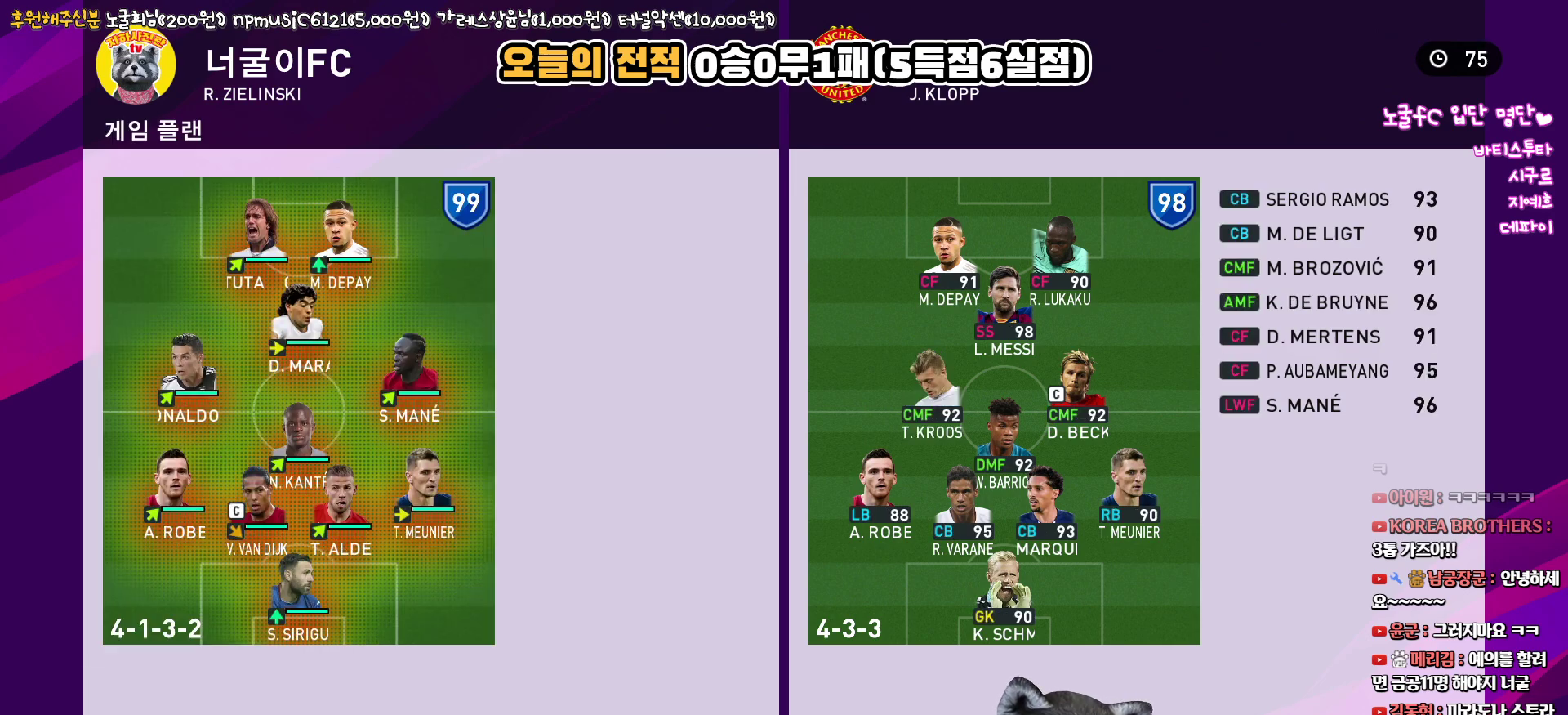
{"buttons": [], "left_stick": "center", "right_stick": "center", "events": [[167, "DPAD_RIGHT", "down"], [250, "DPAD_RIGHT", "up"]]}
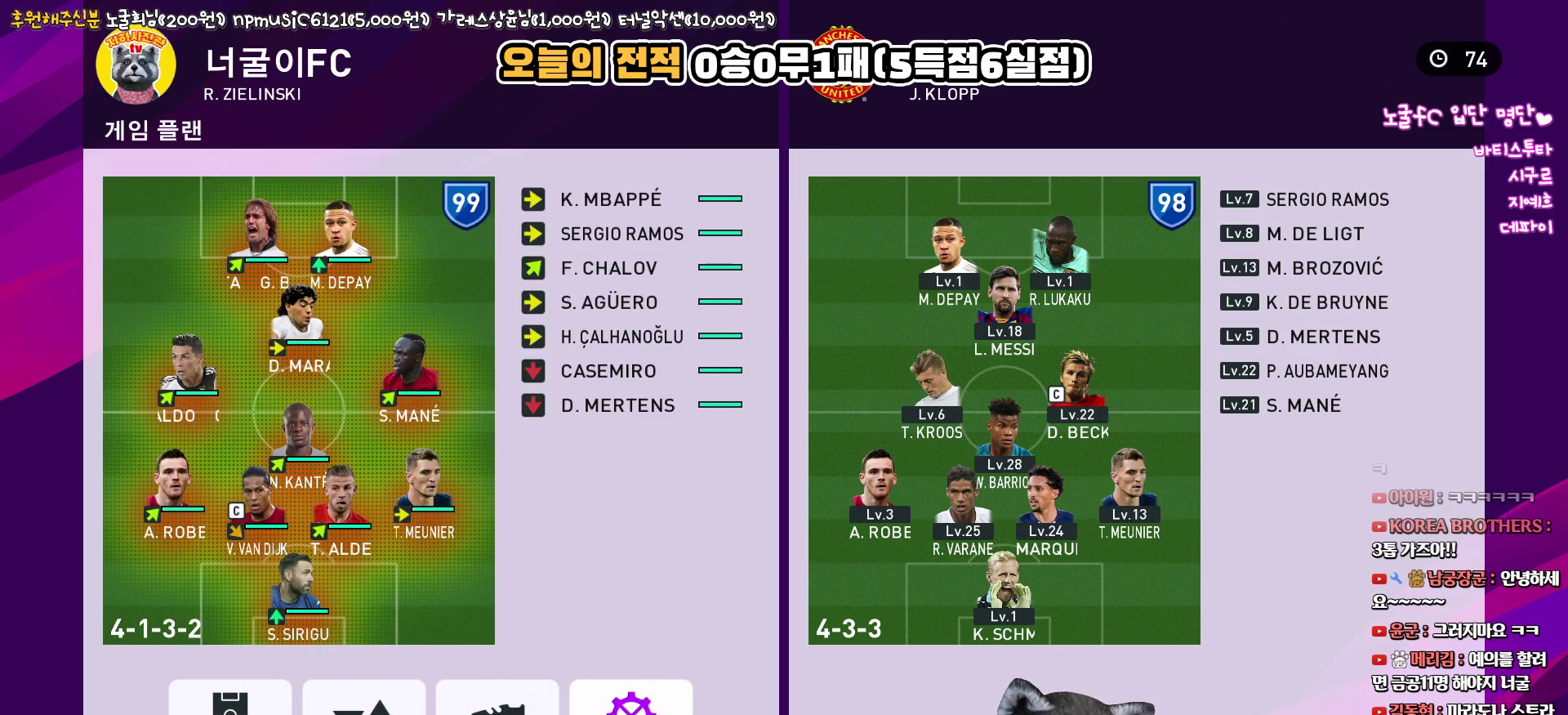
{"buttons": ["DPAD_LEFT"], "left_stick": "center", "right_stick": "center", "events": [[17, "DPAD_LEFT", "down"], [133, "DPAD_LEFT", "up"], [233, "DPAD_LEFT", "down"], [333, "DPAD_LEFT", "up"], [433, "DPAD_LEFT", "down"]]}
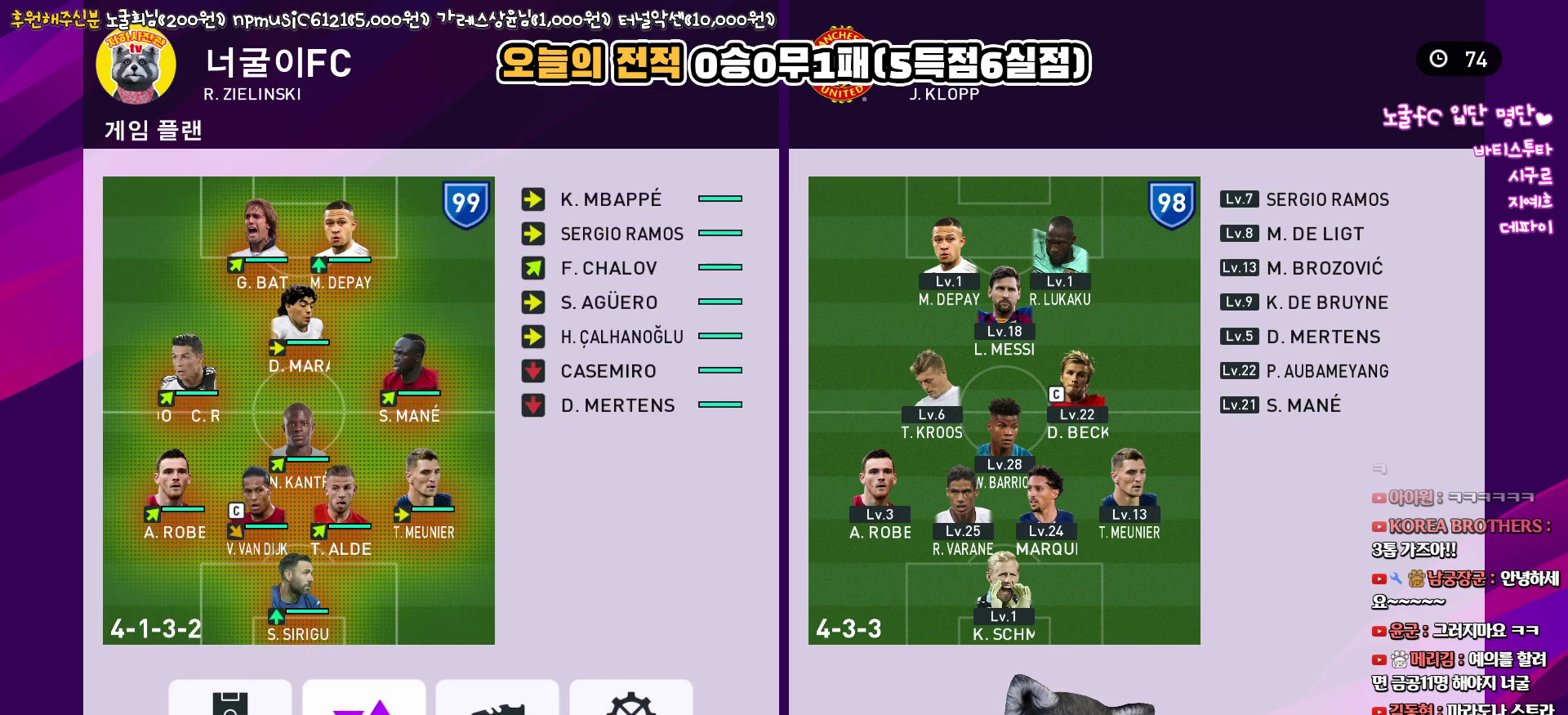
{"buttons": [], "left_stick": "center", "right_stick": "center", "events": [[33, "DPAD_LEFT", "up"], [200, "CIRCLE", "down"], [300, "CIRCLE", "up"], [400, "DPAD_DOWN", "down"], [483, "DPAD_DOWN", "up"]]}
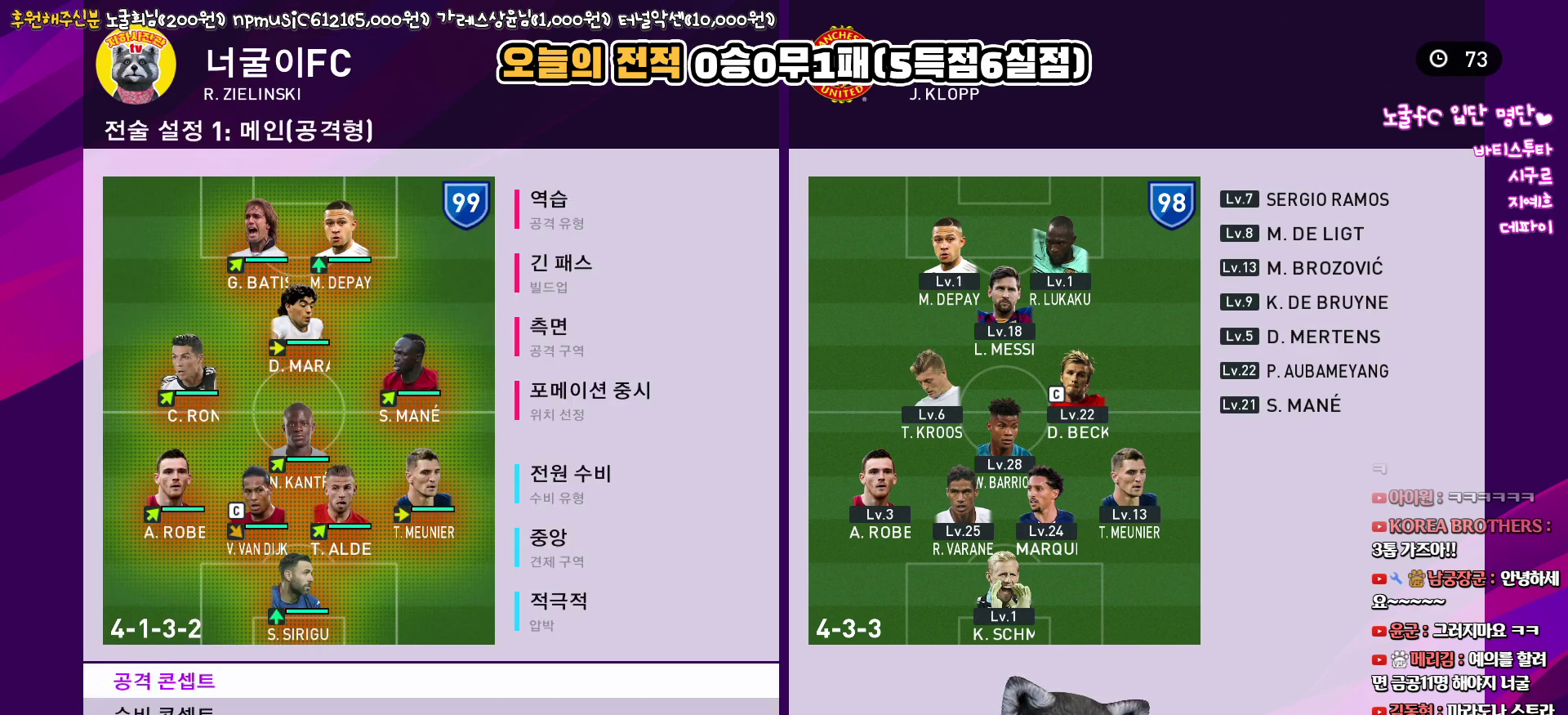
{"buttons": ["DPAD_DOWN"], "left_stick": "center", "right_stick": "center", "events": [[67, "DPAD_DOWN", "down"], [150, "DPAD_DOWN", "up"], [183, "CIRCLE", "down"], [283, "CIRCLE", "up"], [283, "DPAD_DOWN", "down"]]}
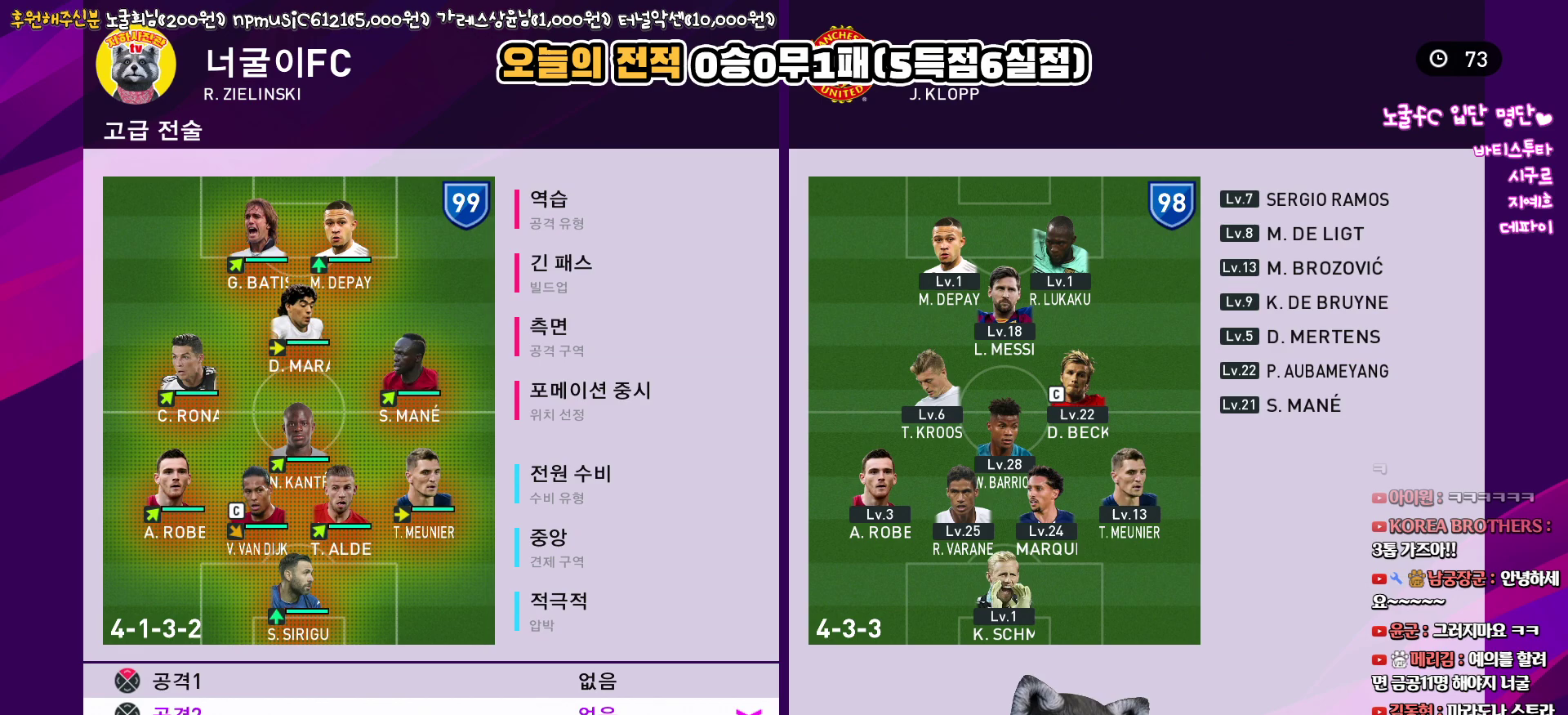
{"buttons": ["DPAD_DOWN"], "left_stick": "center", "right_stick": "center", "events": []}
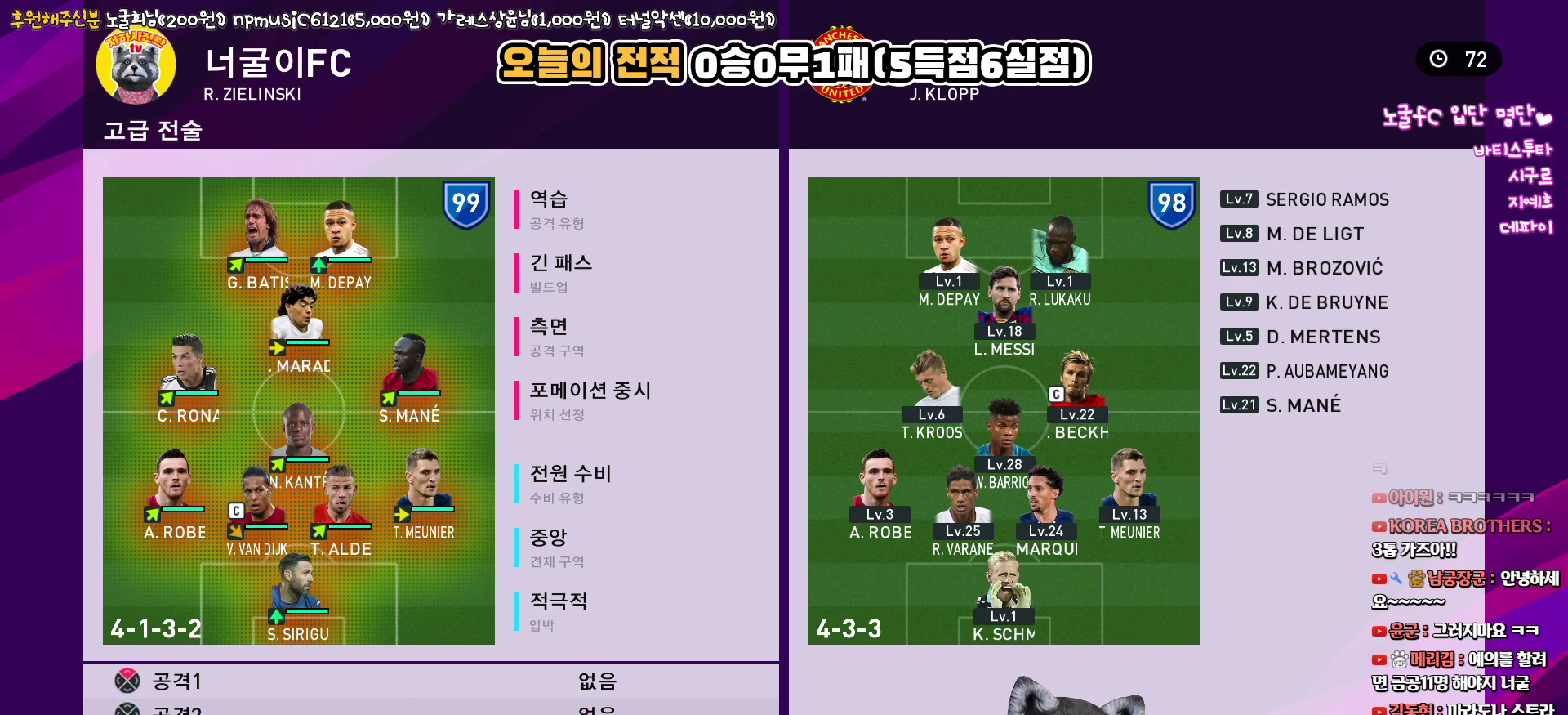
{"buttons": [], "left_stick": "center", "right_stick": "center", "events": [[133, "DPAD_DOWN", "up"], [317, "DPAD_UP", "down"], [417, "DPAD_UP", "up"]]}
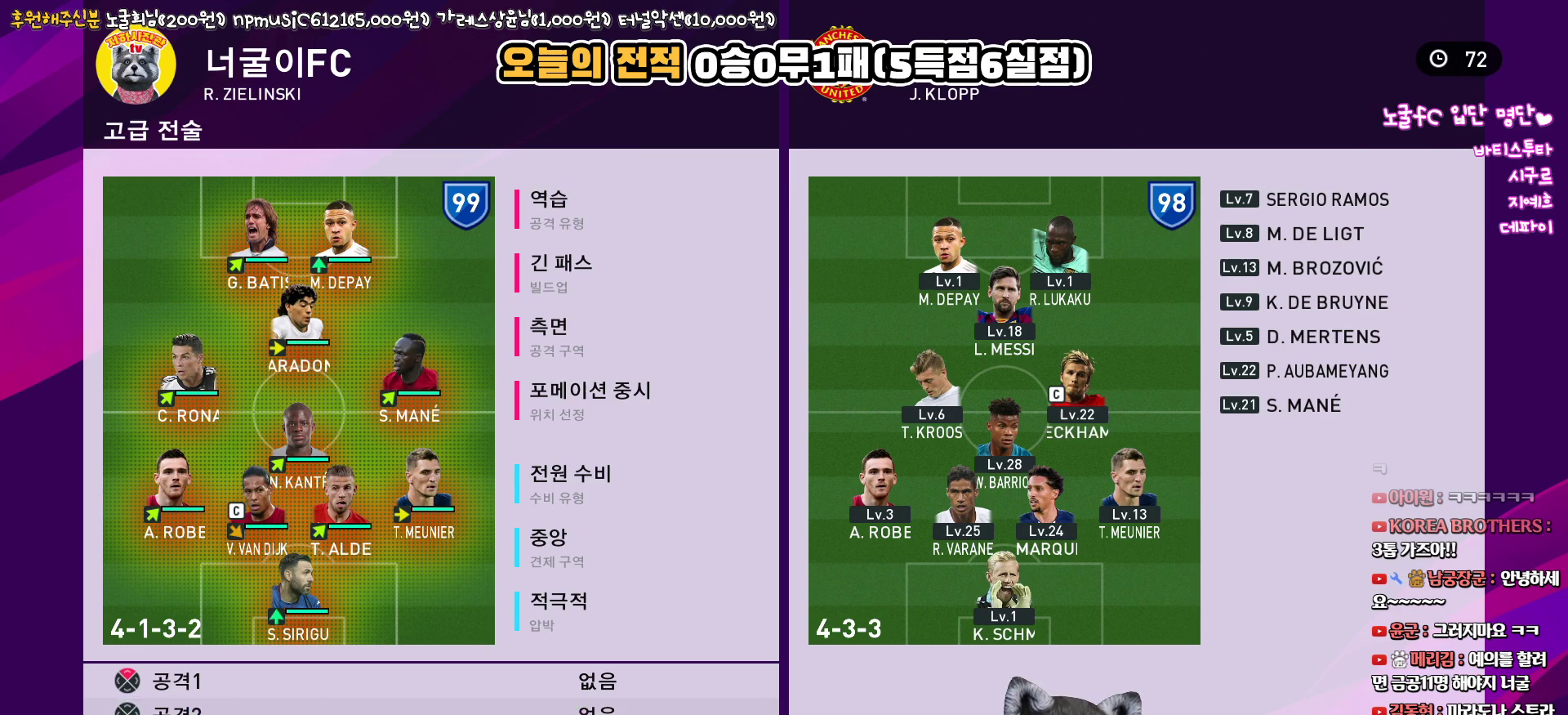
{"buttons": [], "left_stick": "center", "right_stick": "center", "events": [[33, "R2", "down"], [183, "R2", "up"]]}
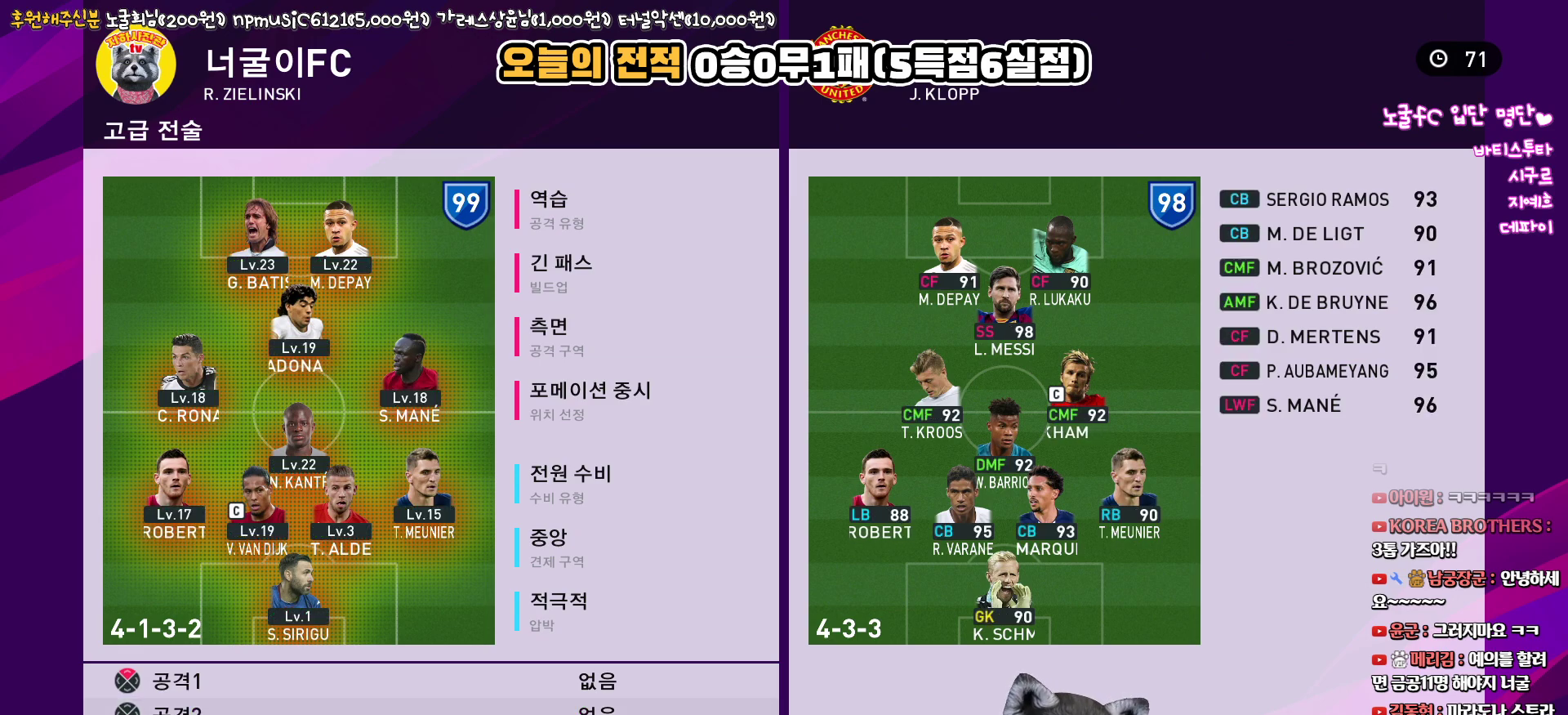
{"buttons": [], "left_stick": "center", "right_stick": "center", "events": []}
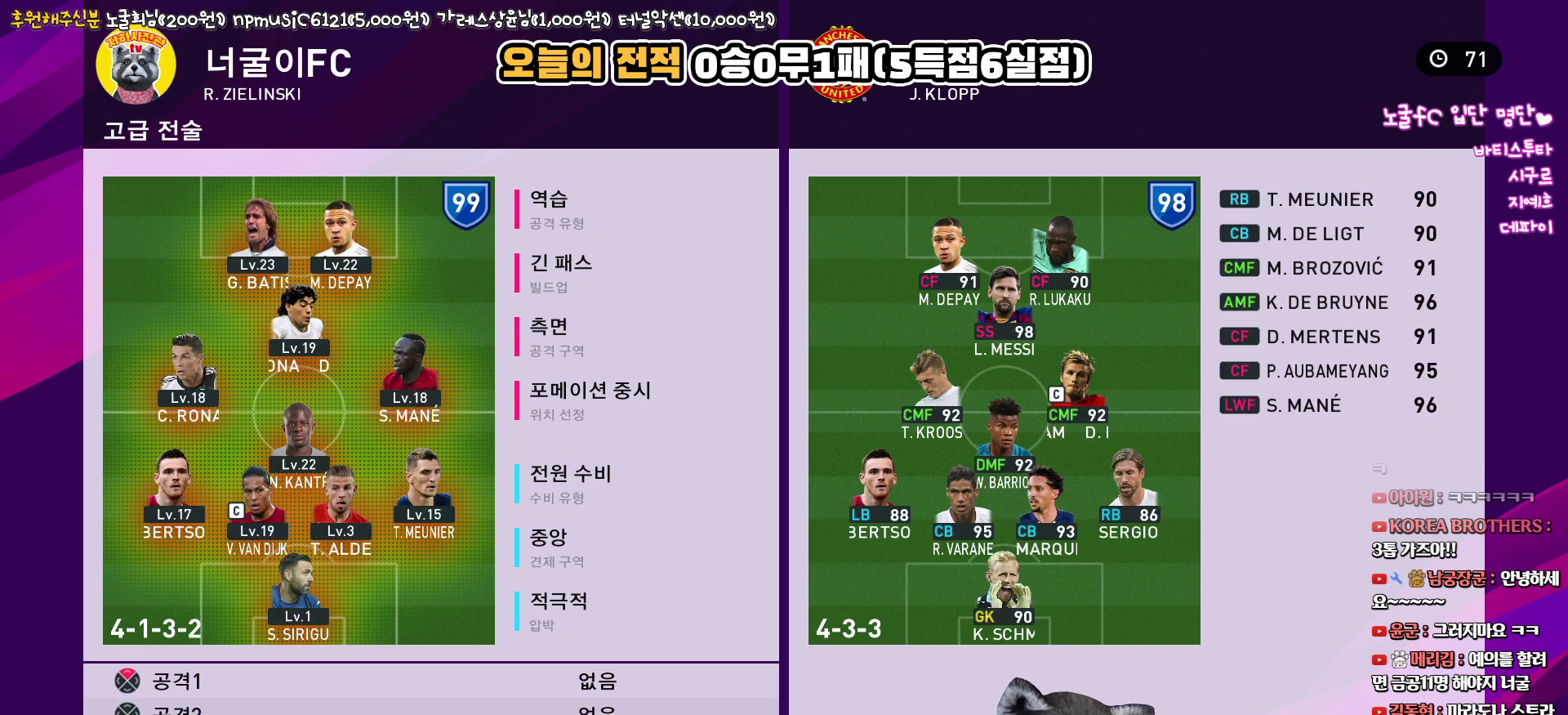
{"buttons": ["DPAD_UP"], "left_stick": "center", "right_stick": "center", "events": [[233, "DPAD_DOWN", "down"], [350, "DPAD_DOWN", "up"], [500, "DPAD_UP", "down"]]}
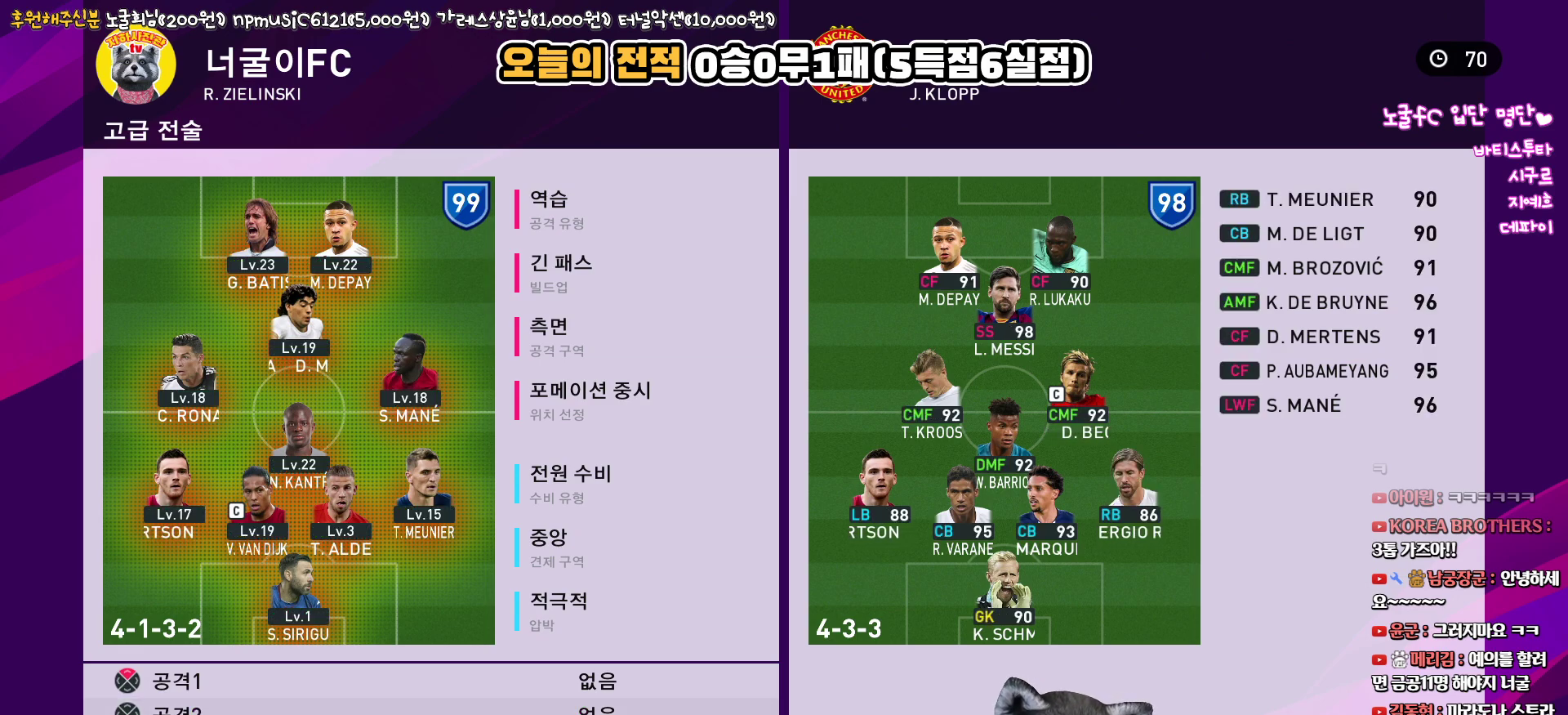
{"buttons": ["DPAD_DOWN"], "left_stick": "center", "right_stick": "center", "events": [[83, "DPAD_UP", "up"], [100, "CIRCLE", "down"], [167, "CIRCLE", "up"], [233, "DPAD_DOWN", "down"]]}
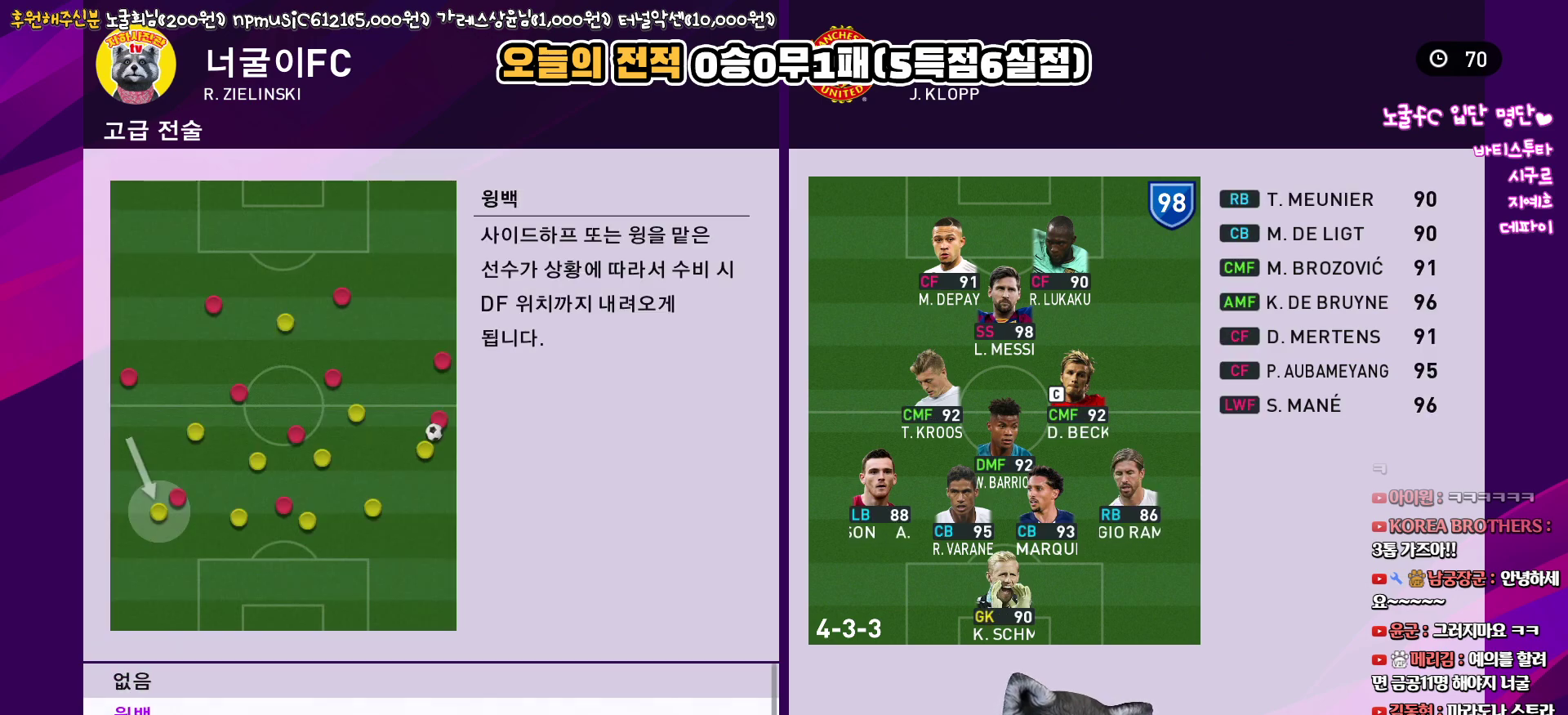
{"buttons": ["DPAD_DOWN"], "left_stick": "center", "right_stick": "center", "events": []}
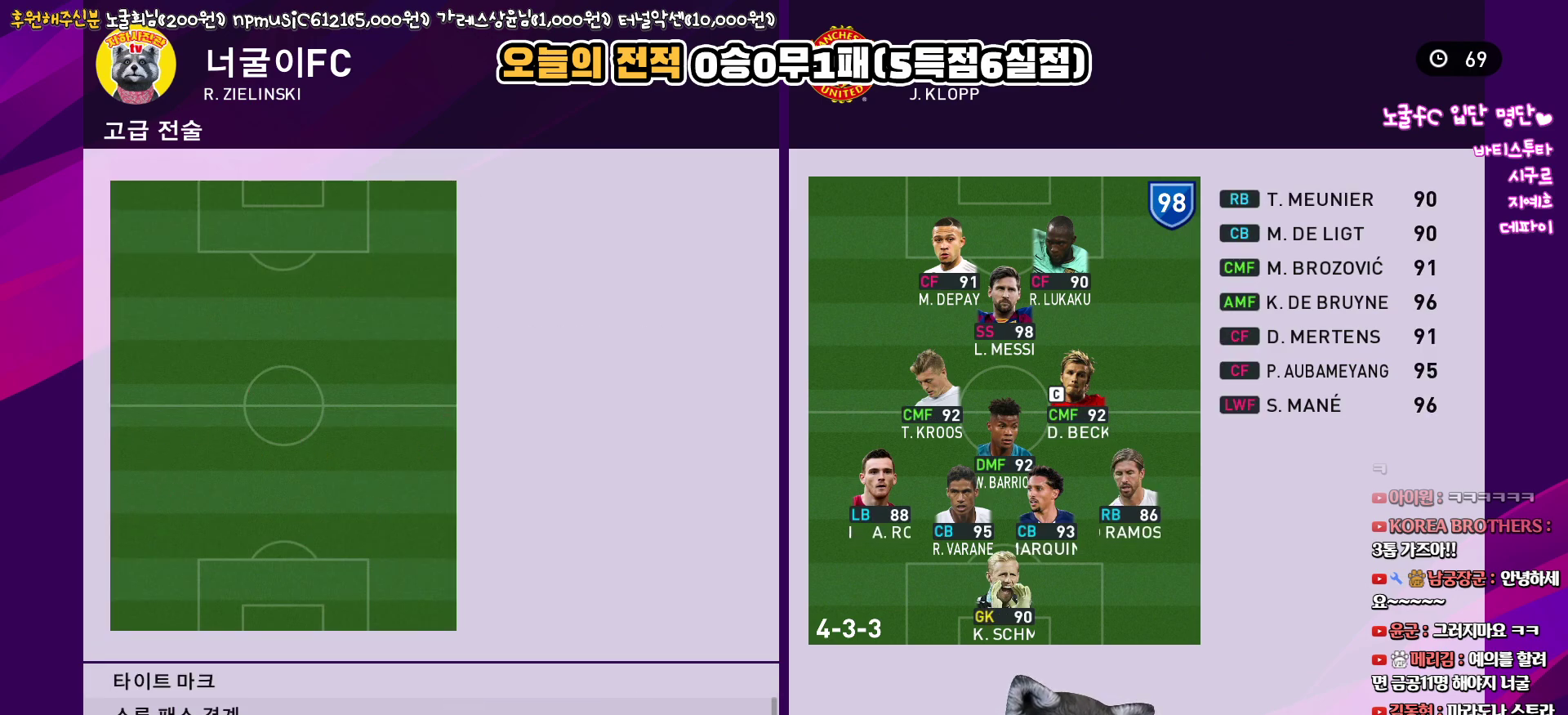
{"buttons": [], "left_stick": "center", "right_stick": "center", "events": [[50, "DPAD_DOWN", "up"], [183, "DPAD_UP", "down"], [267, "DPAD_UP", "up"], [300, "CIRCLE", "down"], [400, "CIRCLE", "up"]]}
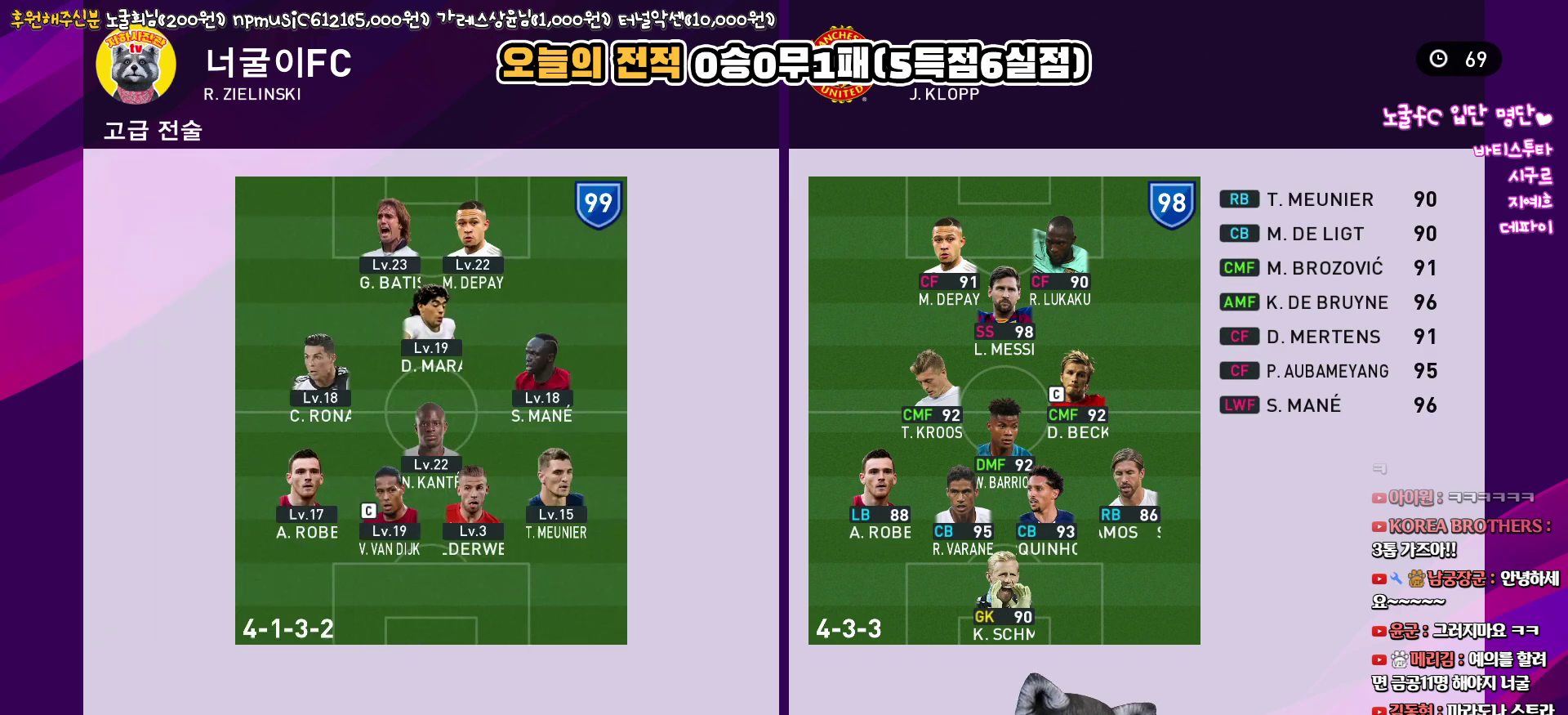
{"buttons": [], "left_stick": "center", "right_stick": "center", "events": [[350, "DPAD_DOWN", "down"], [467, "DPAD_DOWN", "up"]]}